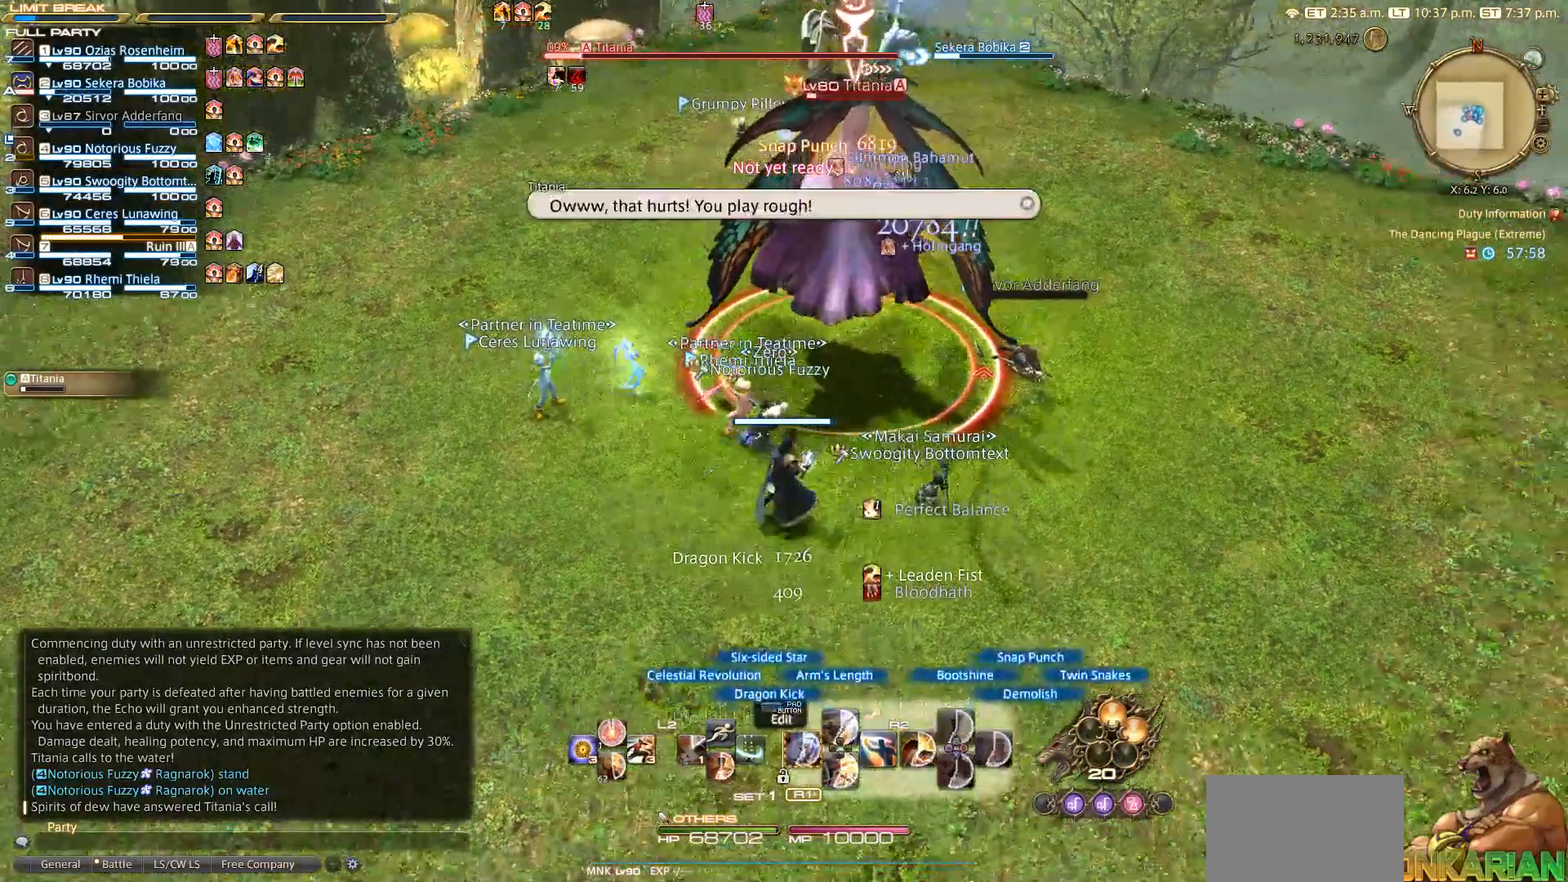
Gameplay with a controller (PlayStation layout); each line is a JSON object with the inputs held at the frame after it (dt_ms = milliseconds from this image to that frame). "events" lists button and stick changes between this image and that frame as [ms after this image, input, new state], when the widget could be followed in between. Not read: DPAD_DOWN R3.
{"dt_ms": 500, "buttons": ["R2"], "left_stick": "center", "right_stick": "left", "events": [[333, "DPAD_LEFT", "down"], [450, "DPAD_LEFT", "up"]]}
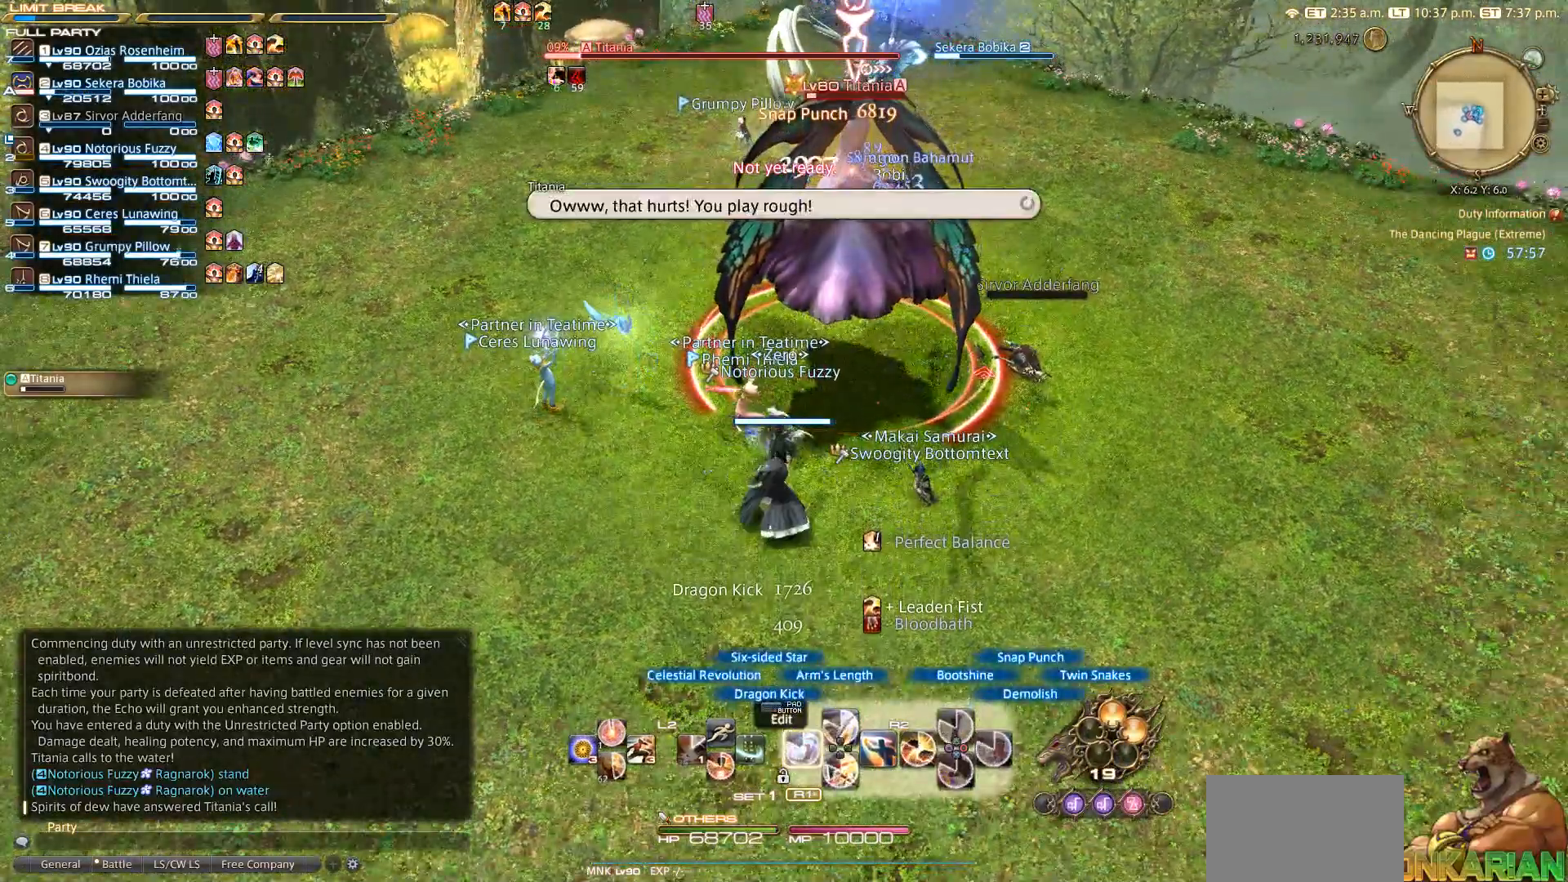
{"dt_ms": 500, "buttons": ["R2"], "left_stick": "center", "right_stick": "left", "events": [[100, "DPAD_LEFT", "down"], [250, "DPAD_LEFT", "up"]]}
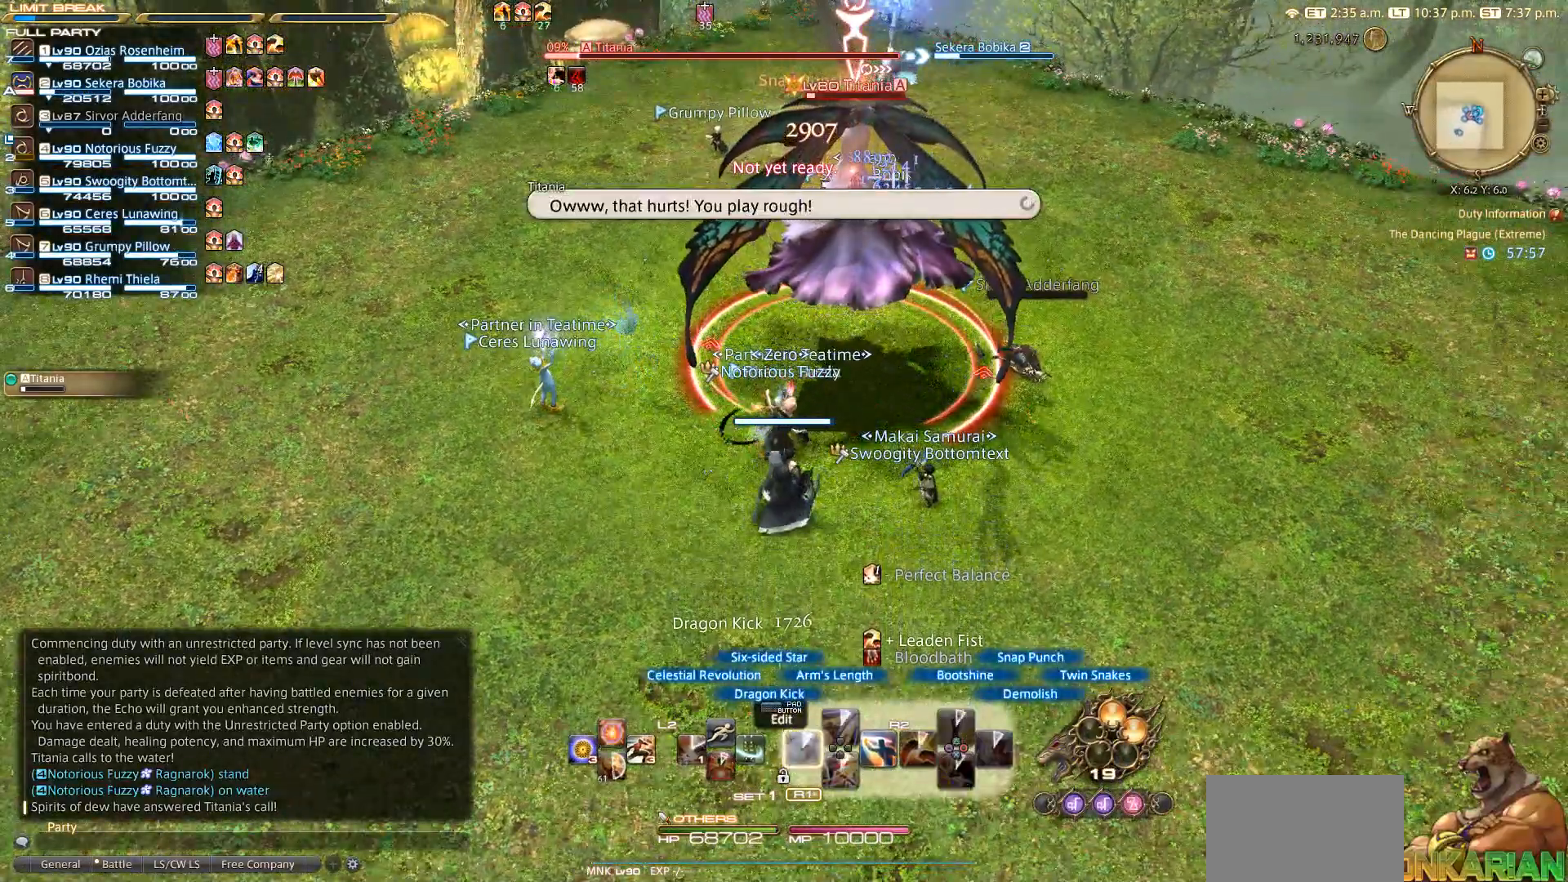
{"dt_ms": 500, "buttons": ["R2"], "left_stick": "down", "right_stick": "left", "events": [[33, "left_stick", "up"], [233, "left_stick", "up-left"], [400, "left_stick", "down-left"], [450, "left_stick", "down"]]}
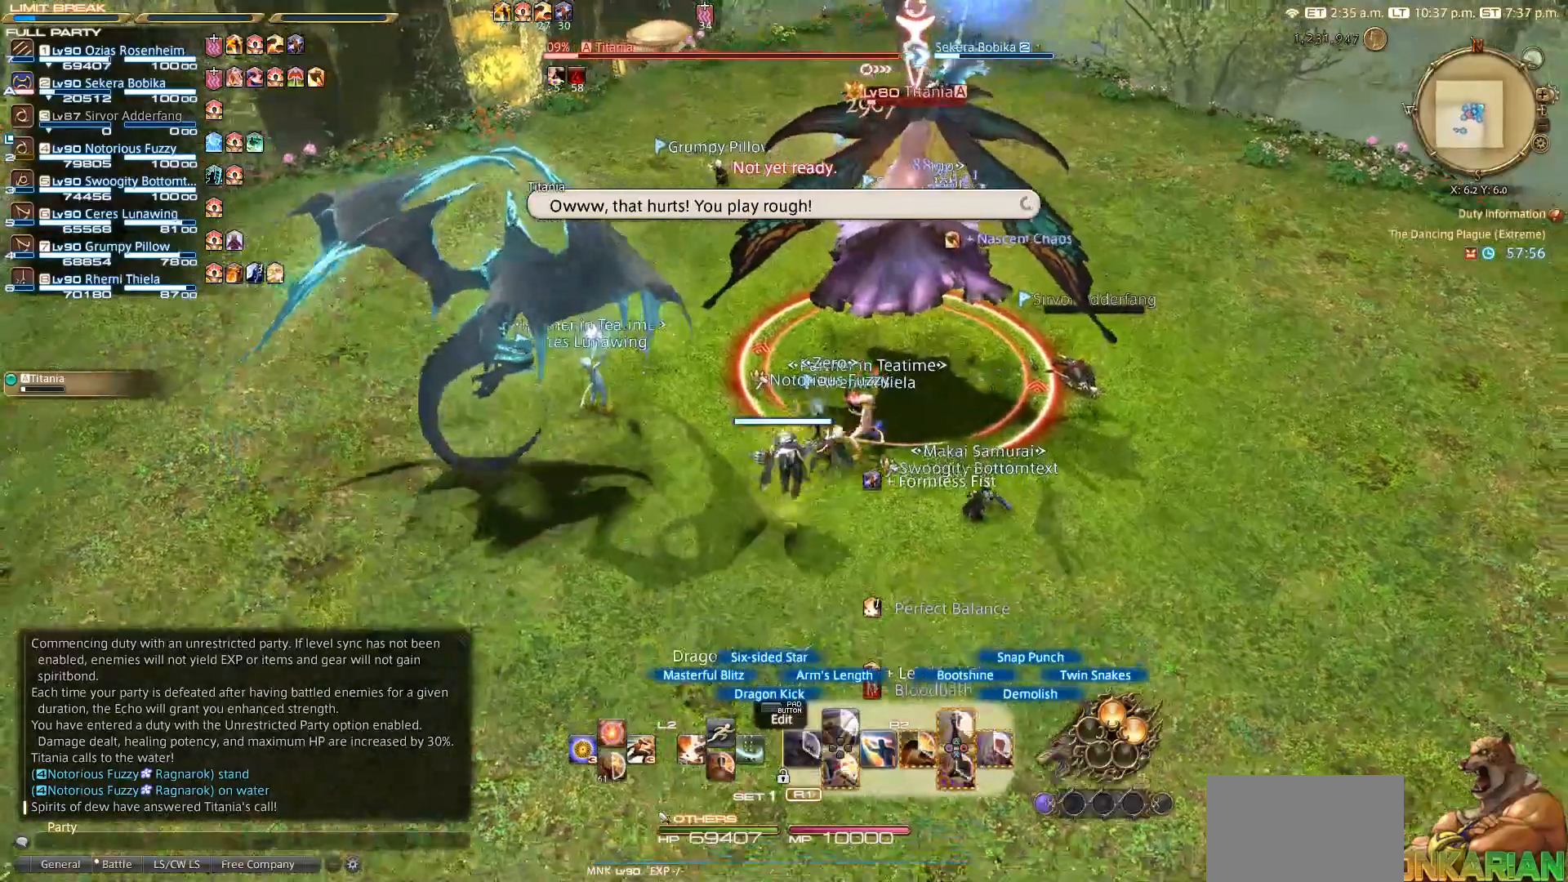
{"dt_ms": 500, "buttons": ["L2"], "left_stick": "center", "right_stick": "center", "events": [[33, "left_stick", "down-right"], [100, "left_stick", "right"], [117, "right_stick", "center"], [233, "left_stick", "up-right"], [333, "R2", "up"], [350, "left_stick", "center"], [367, "L2", "down"]]}
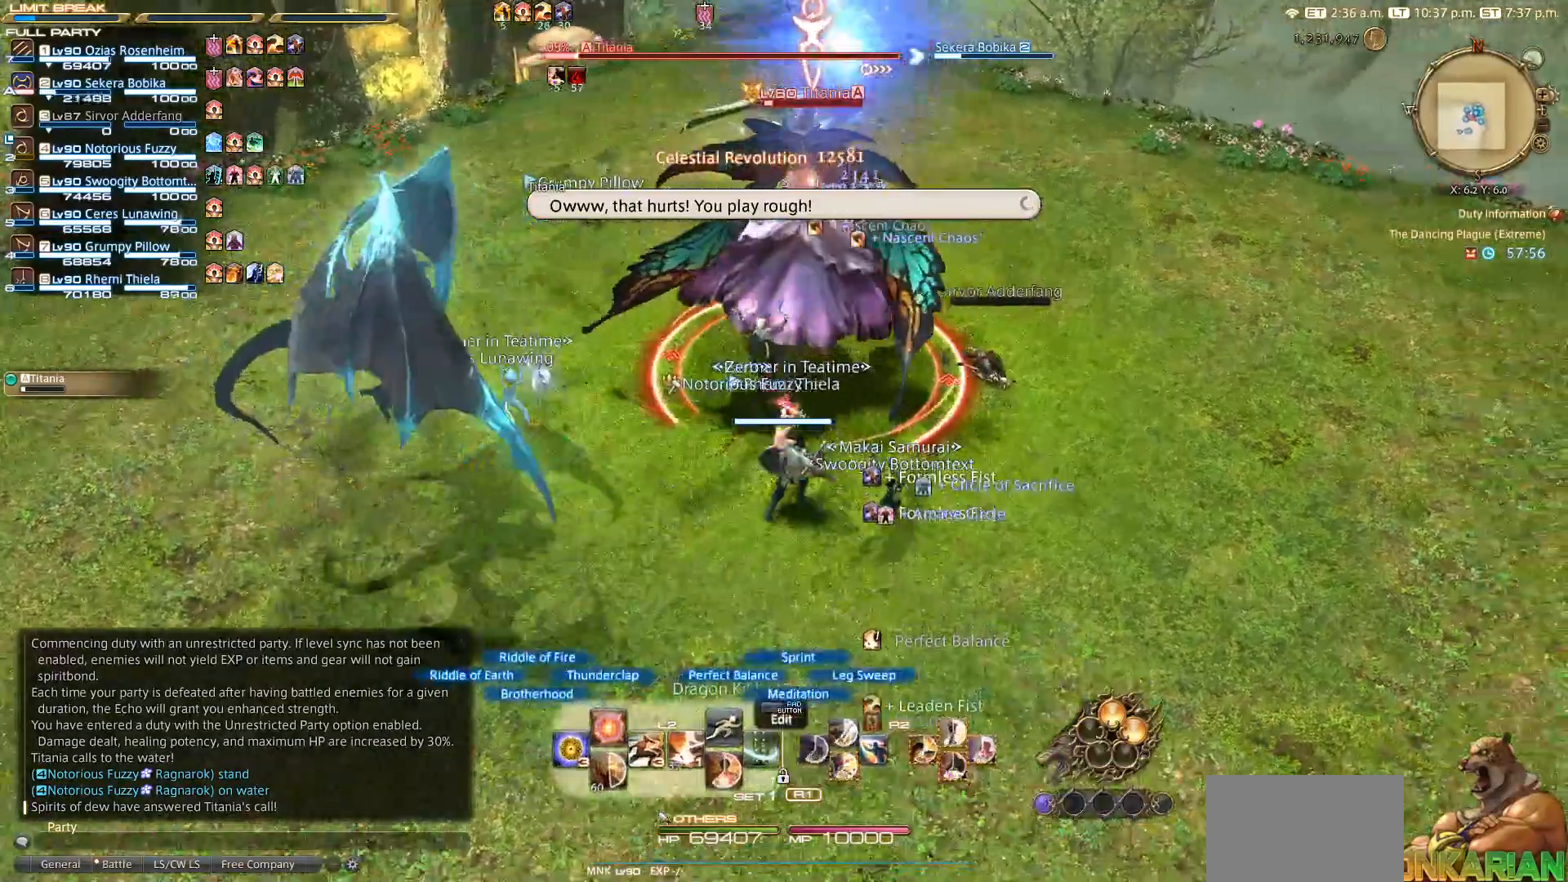
{"dt_ms": 500, "buttons": ["R2"], "left_stick": "center", "right_stick": "left", "events": [[133, "SQUARE", "down"], [250, "SQUARE", "up"], [333, "L2", "up"], [383, "R2", "down"], [500, "right_stick", "left"]]}
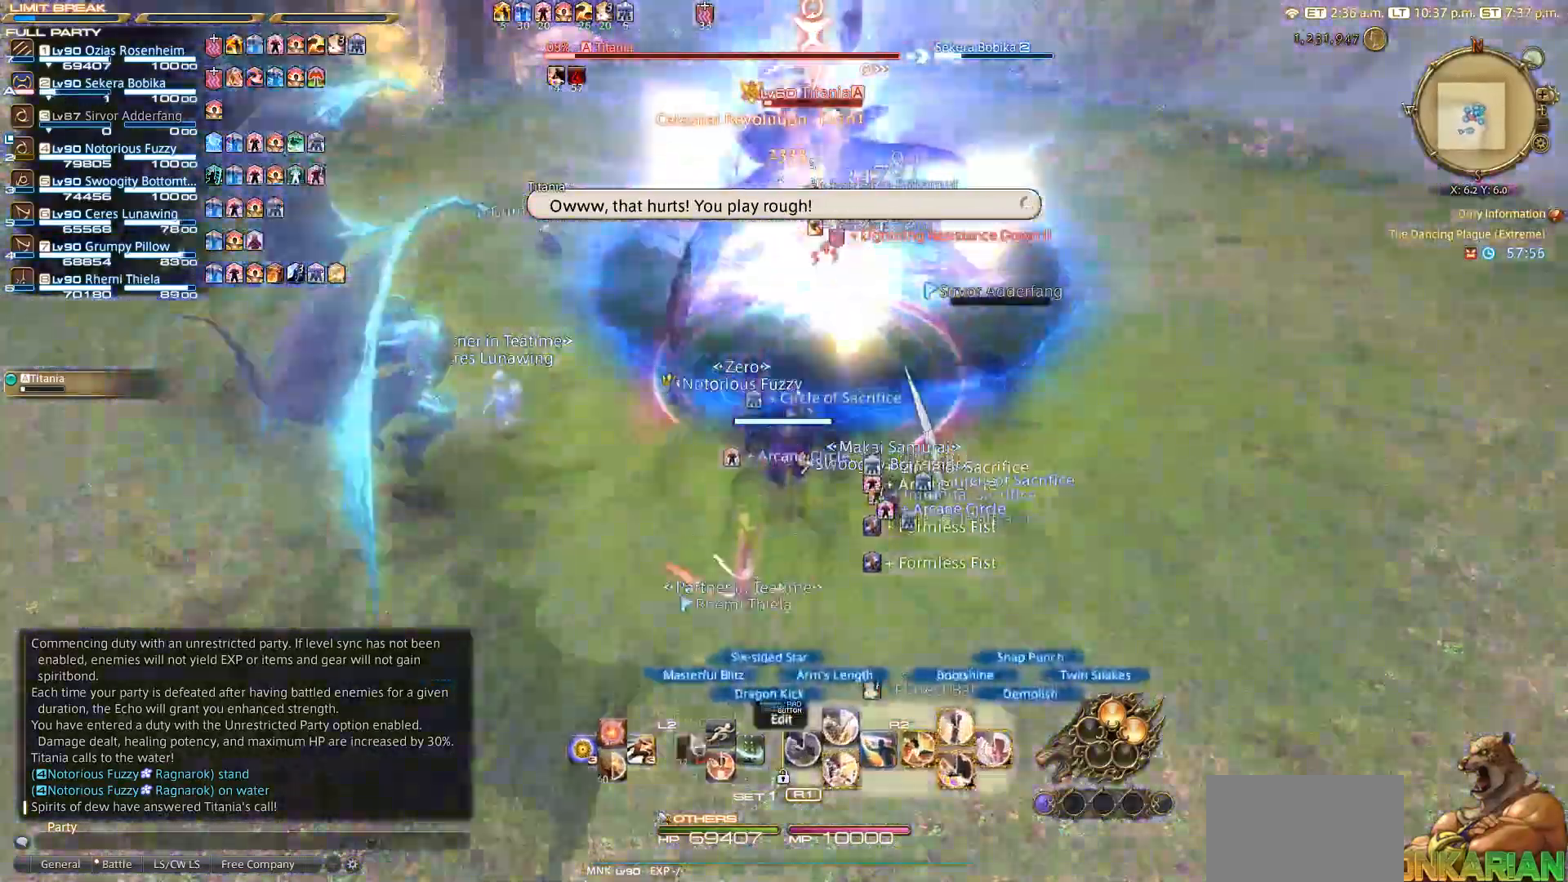
{"dt_ms": 500, "buttons": ["R2"], "left_stick": "center", "right_stick": "left", "events": []}
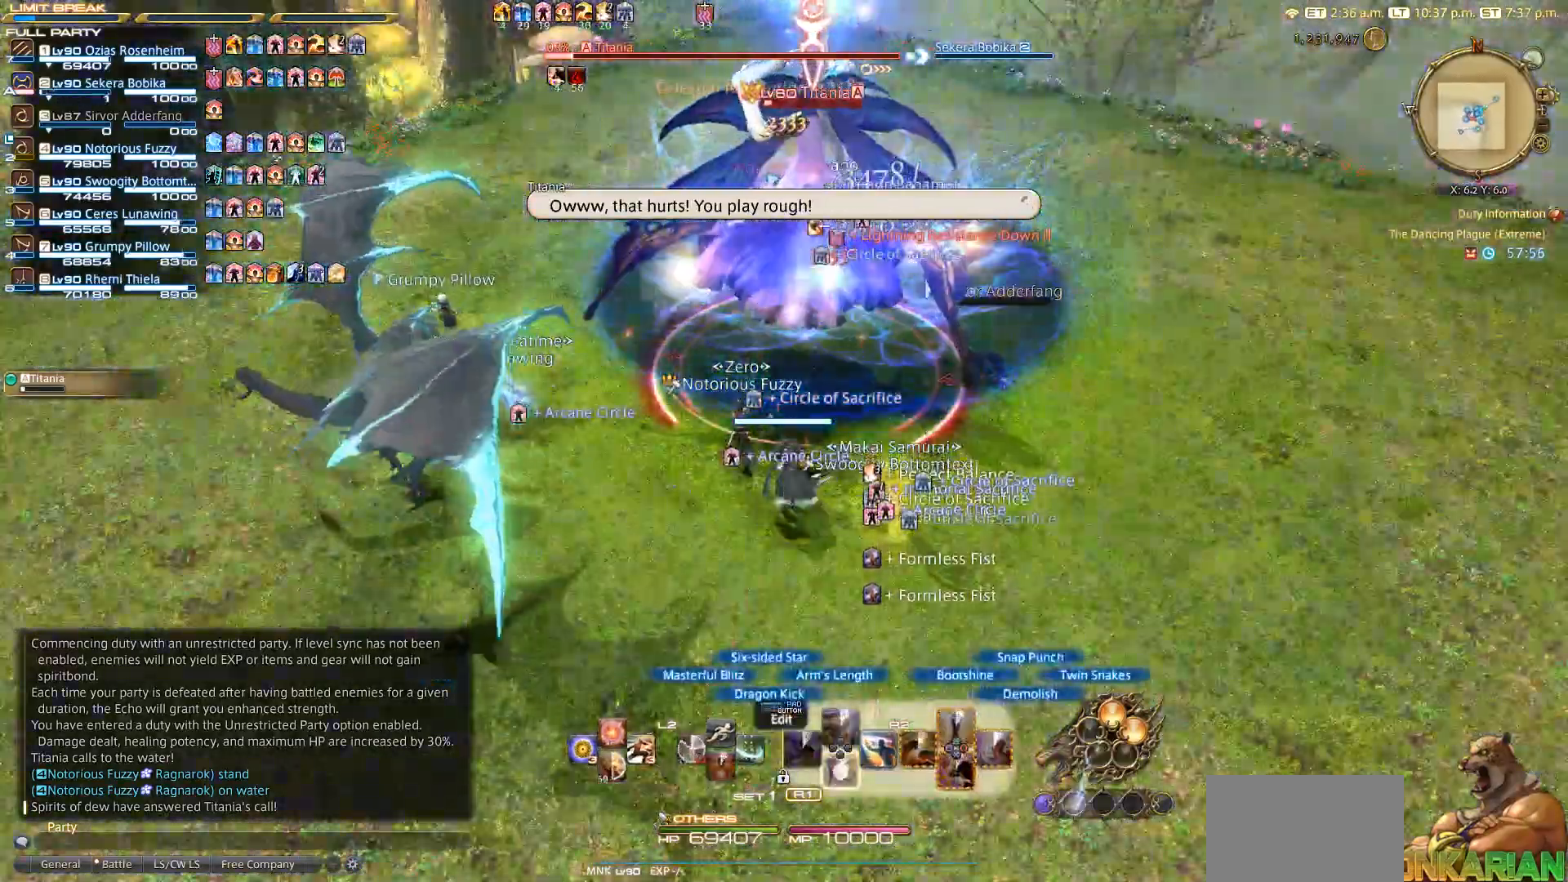
{"dt_ms": 500, "buttons": ["L2"], "left_stick": "center", "right_stick": "center", "events": [[83, "R2", "up"], [233, "L2", "down"], [283, "right_stick", "center"], [317, "DPAD_UP", "down"], [433, "DPAD_UP", "up"]]}
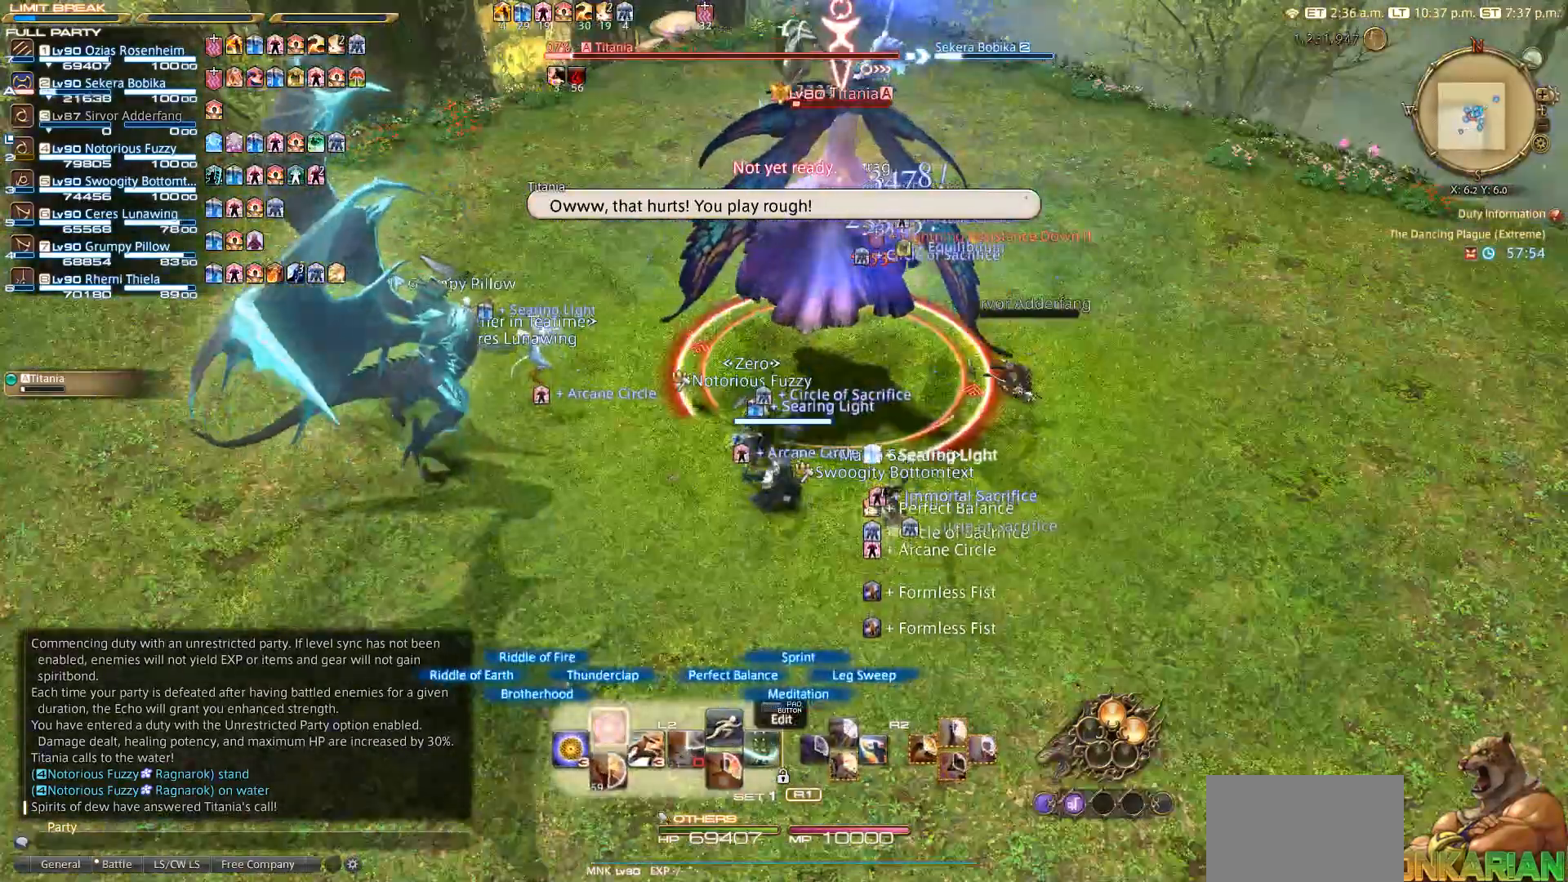
{"dt_ms": 500, "buttons": ["R2"], "left_stick": "down-right", "right_stick": "center", "events": [[133, "L2", "up"], [300, "left_stick", "down-right"], [317, "R2", "down"]]}
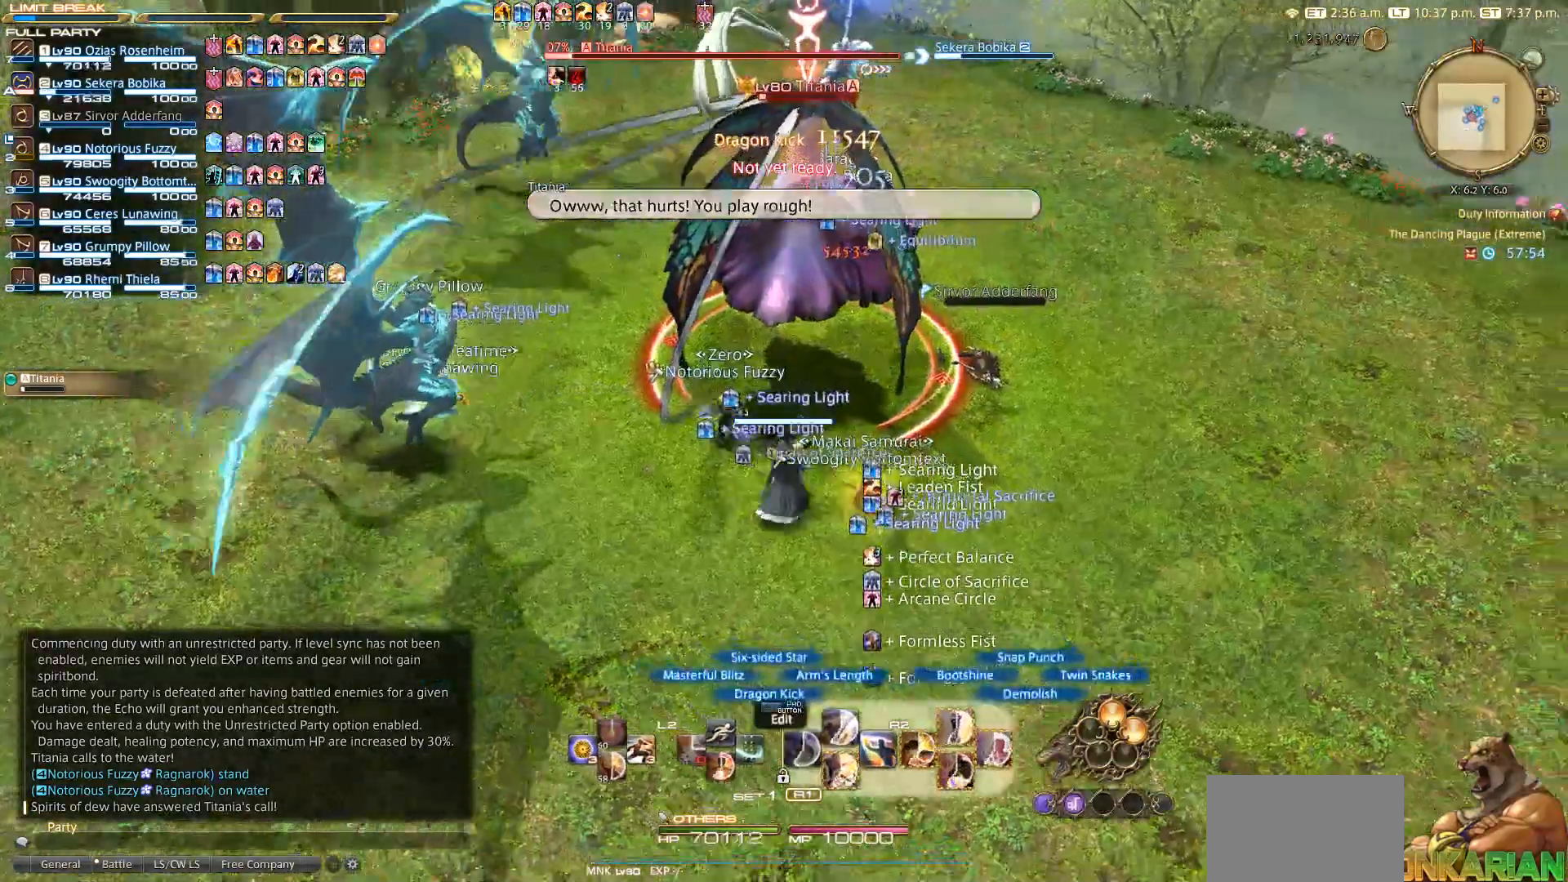
{"dt_ms": 1000, "buttons": ["CIRCLE", "R2"], "left_stick": "center", "right_stick": "center"}
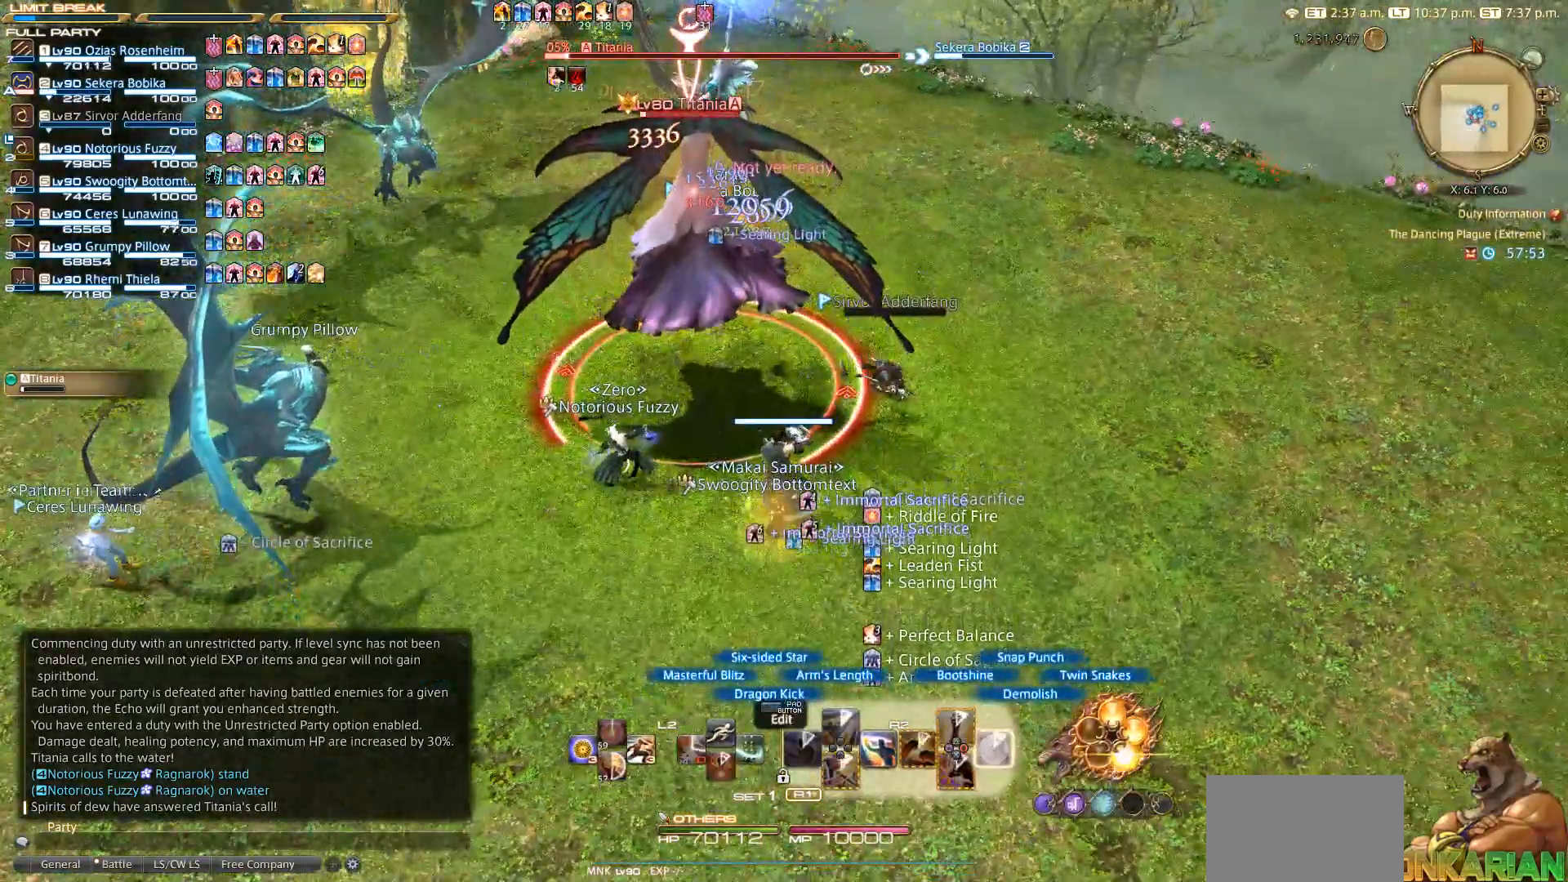
{"dt_ms": 500, "buttons": ["CROSS", "R2"], "left_stick": "left", "right_stick": "center", "events": [[267, "CIRCLE", "up"], [317, "CROSS", "down"], [317, "left_stick", "left"], [400, "CROSS", "up"], [483, "CROSS", "down"]]}
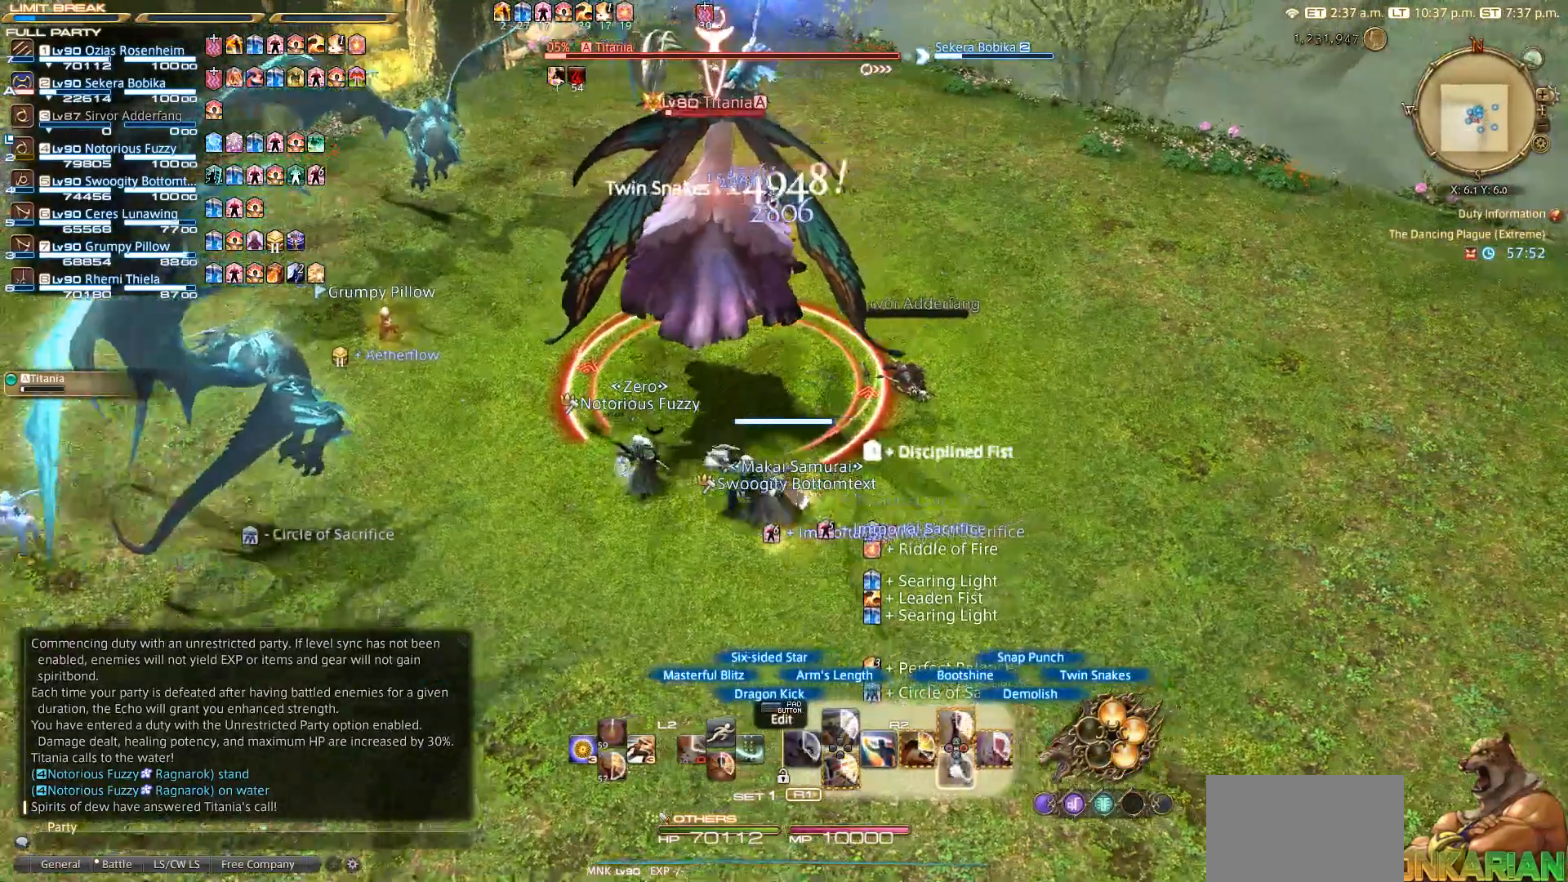
{"dt_ms": 500, "buttons": ["R2"], "left_stick": "center", "right_stick": "center", "events": [[50, "CROSS", "up"], [117, "CROSS", "down"], [233, "CROSS", "up"], [433, "CROSS", "down"], [500, "CROSS", "up"], [500, "left_stick", "center"]]}
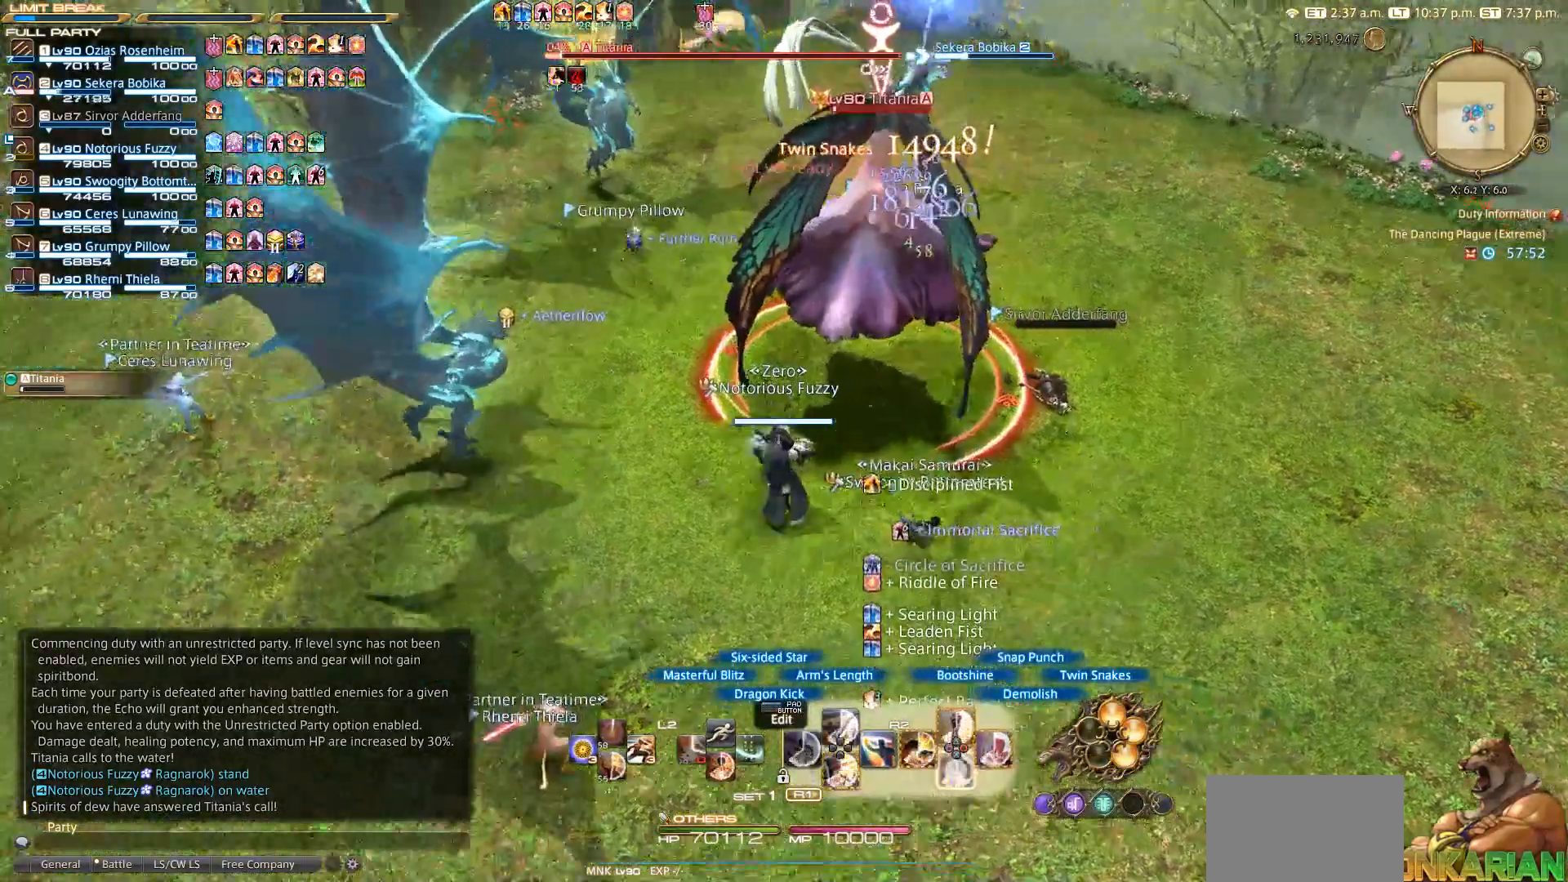
{"dt_ms": 500, "buttons": ["R2"], "left_stick": "center", "right_stick": "center", "events": [[250, "CROSS", "down"], [333, "CROSS", "up"]]}
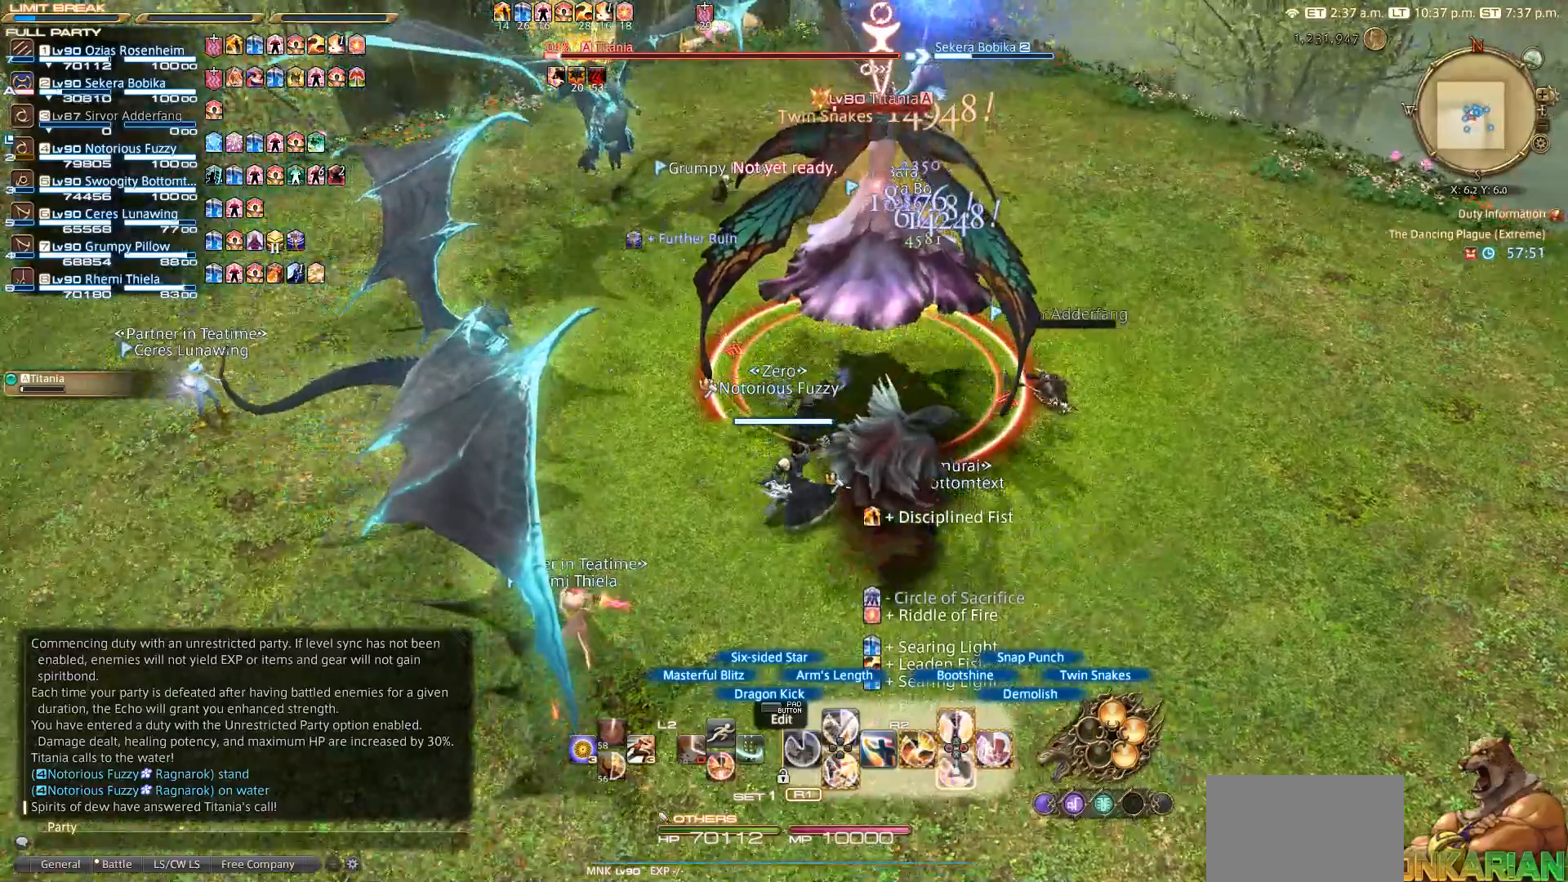
{"dt_ms": 500, "buttons": ["R2"], "left_stick": "right", "right_stick": "center", "events": [[50, "CROSS", "down"], [233, "CROSS", "up"], [317, "CROSS", "down"], [383, "CROSS", "up"], [383, "left_stick", "right"]]}
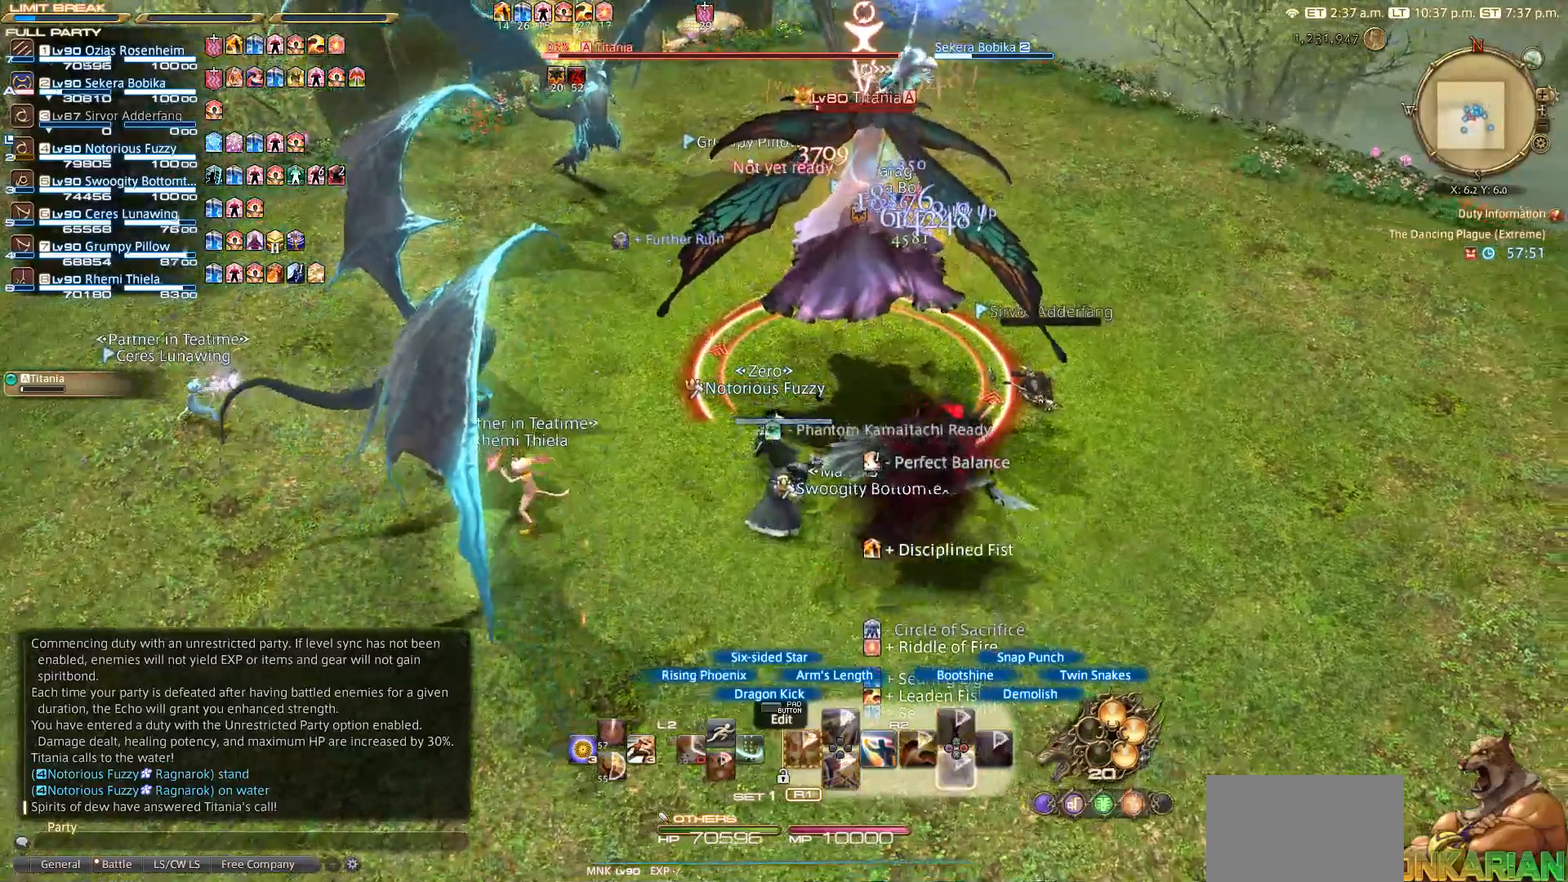
{"dt_ms": 500, "buttons": ["R2"], "left_stick": "down", "right_stick": "left", "events": [[17, "right_stick", "left"], [383, "left_stick", "down-right"], [500, "left_stick", "down"]]}
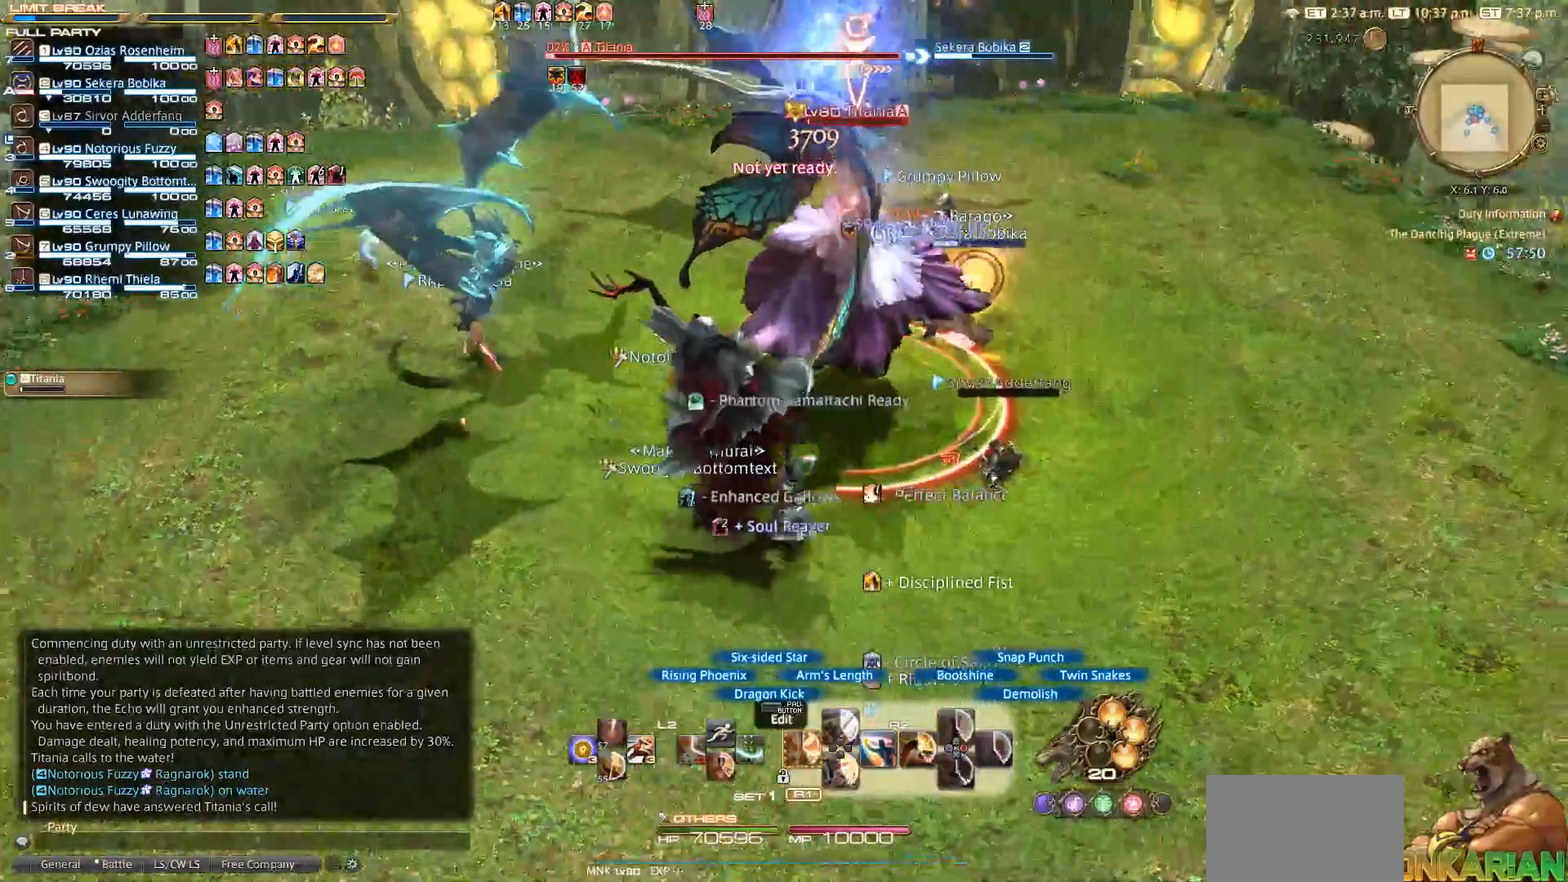
{"dt_ms": 500, "buttons": ["R2"], "left_stick": "center", "right_stick": "left", "events": [[183, "left_stick", "left"], [267, "left_stick", "up"], [367, "left_stick", "center"]]}
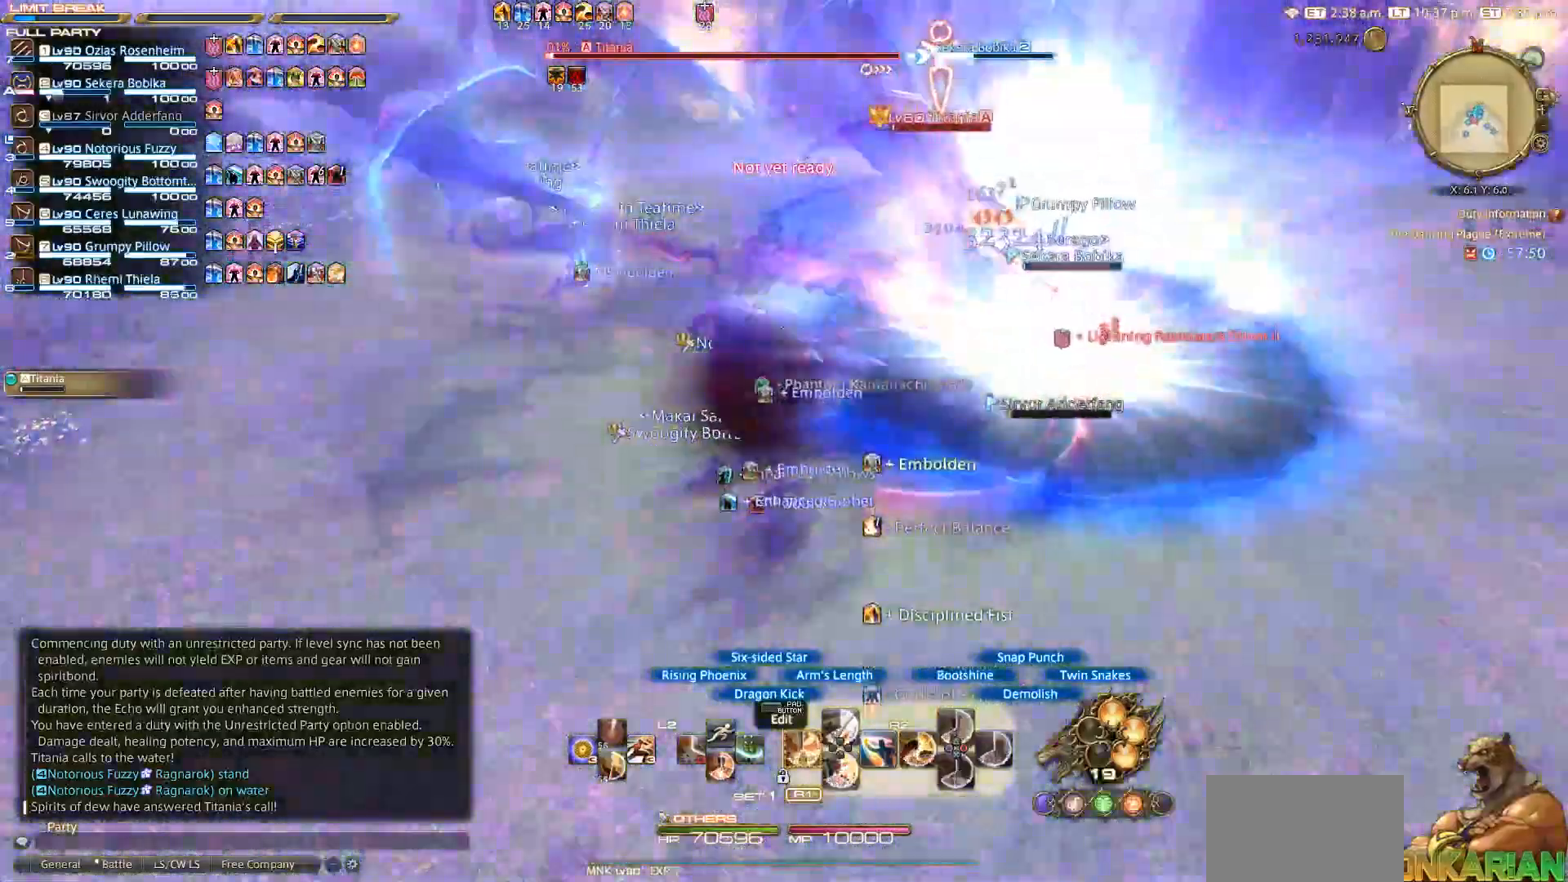
{"dt_ms": 500, "buttons": ["R2"], "left_stick": "center", "right_stick": "left", "events": [[117, "DPAD_LEFT", "down"], [183, "DPAD_LEFT", "up"], [233, "DPAD_LEFT", "down"], [350, "DPAD_LEFT", "up"], [433, "DPAD_LEFT", "down"], [483, "DPAD_LEFT", "up"]]}
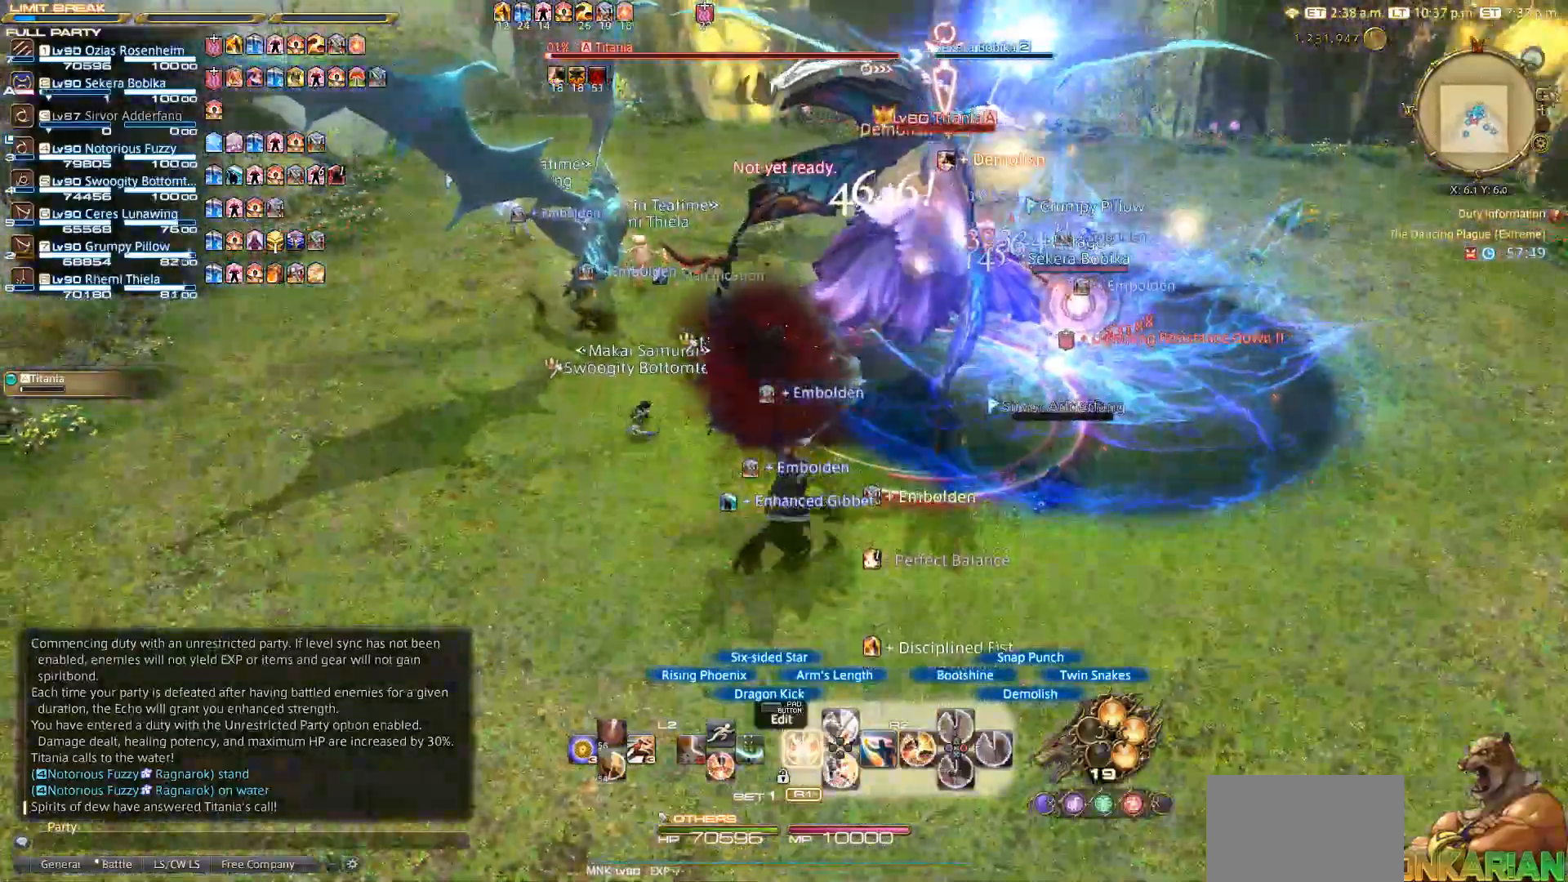
{"dt_ms": 500, "buttons": ["R2"], "left_stick": "up-right", "right_stick": "center", "events": [[33, "DPAD_LEFT", "down"], [100, "DPAD_LEFT", "up"], [183, "DPAD_LEFT", "down"], [250, "DPAD_LEFT", "up"], [300, "right_stick", "center"], [433, "left_stick", "up-right"]]}
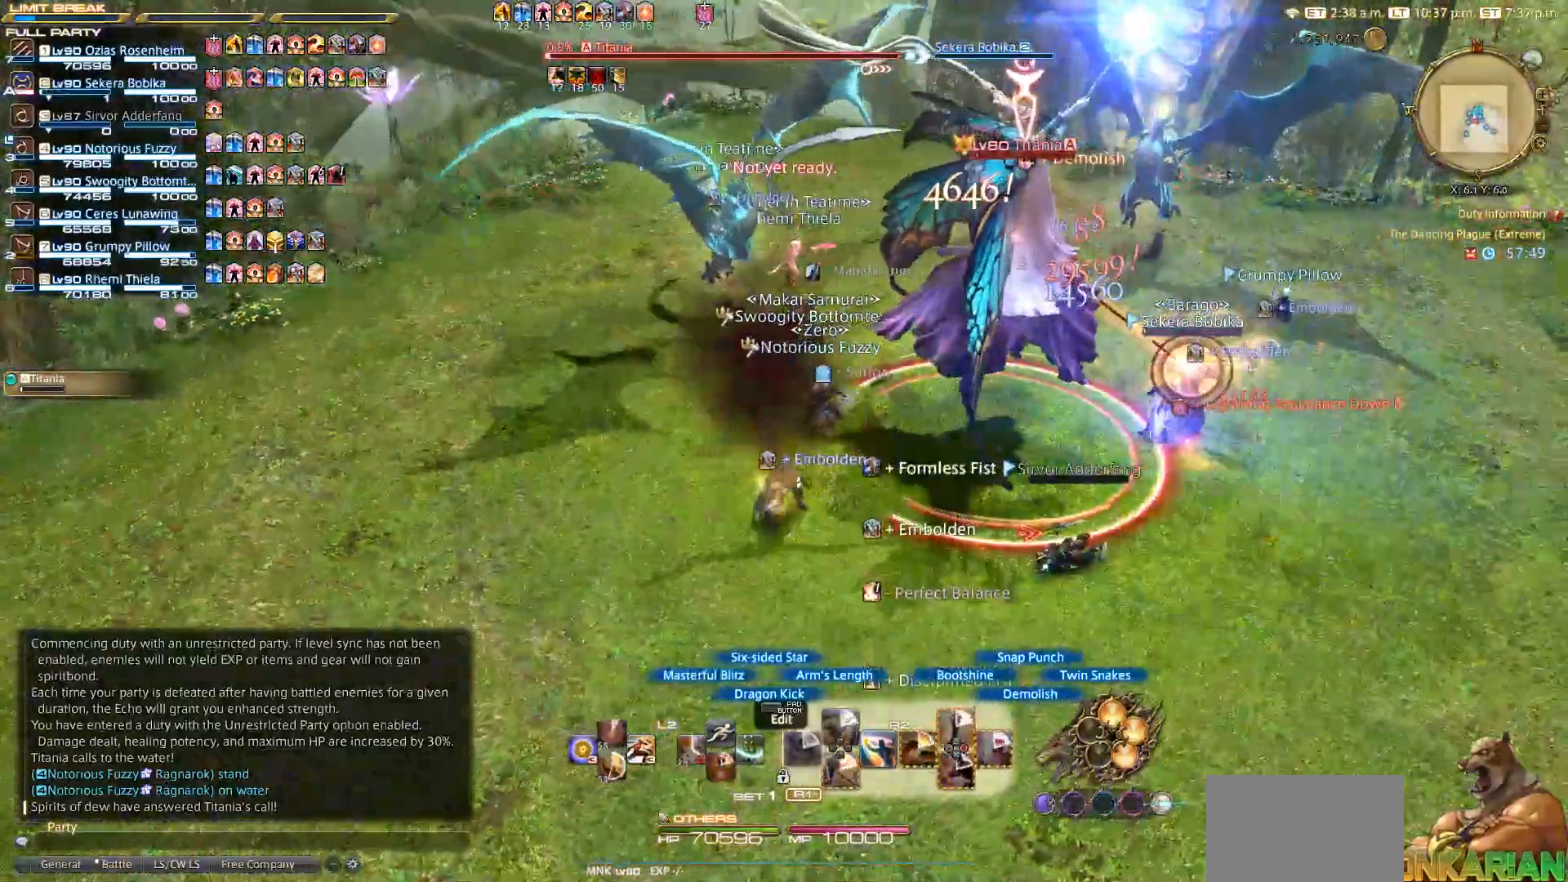
{"dt_ms": 500, "buttons": ["R2"], "left_stick": "down-right", "right_stick": "center", "events": [[83, "left_stick", "up"], [83, "right_stick", "down-right"], [183, "right_stick", "center"], [367, "left_stick", "left"], [433, "left_stick", "down"], [500, "left_stick", "down-right"]]}
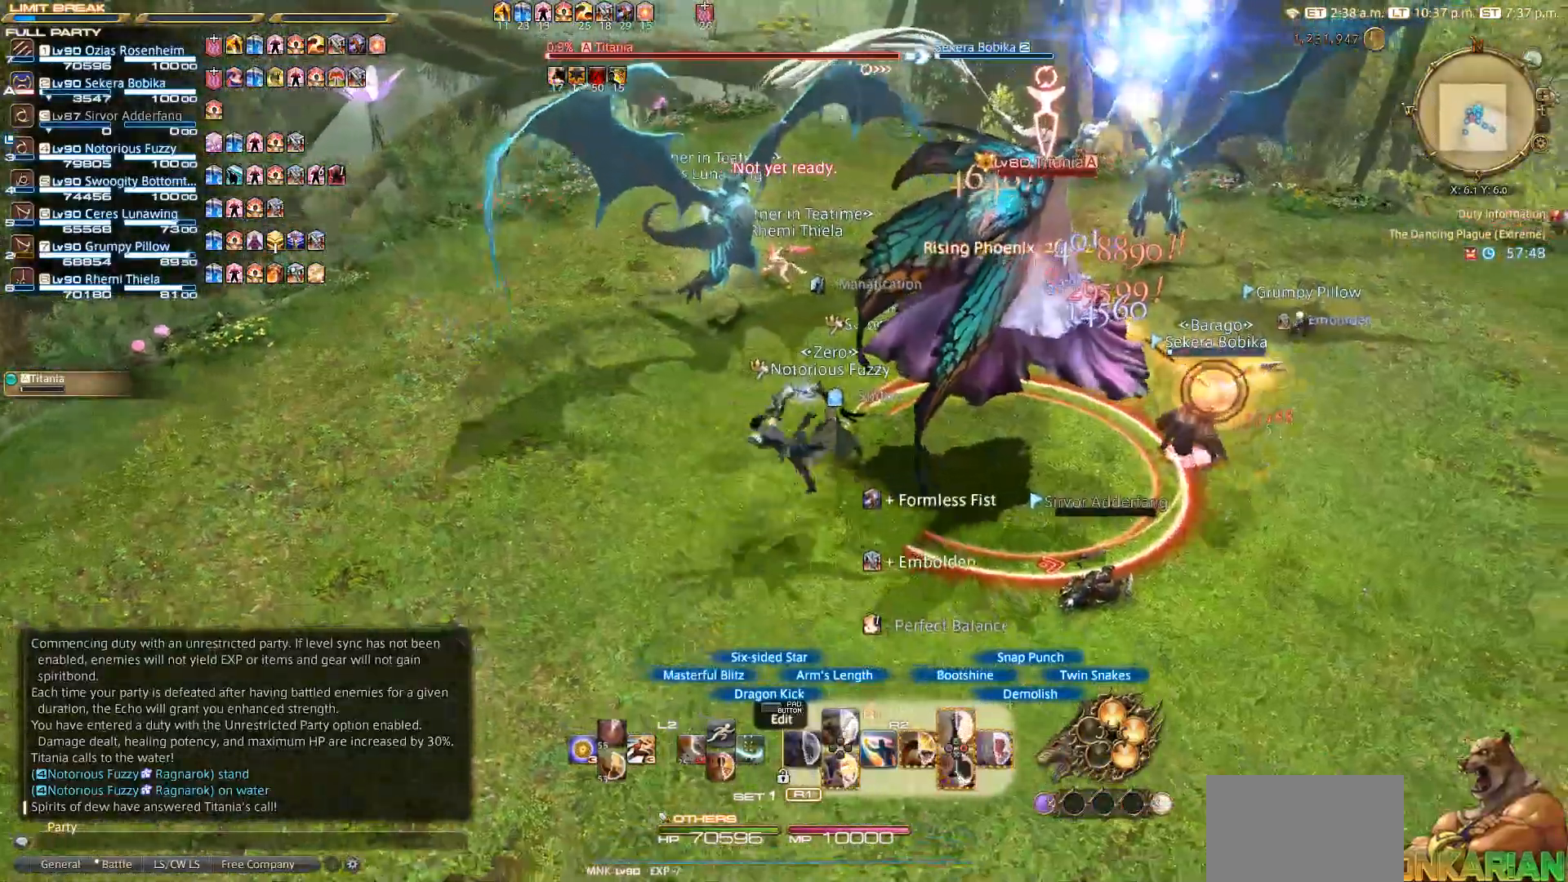
{"dt_ms": 500, "buttons": ["R2"], "left_stick": "center", "right_stick": "center", "events": [[33, "SQUARE", "down"], [33, "left_stick", "down"], [50, "left_stick", "center"], [450, "SQUARE", "up"]]}
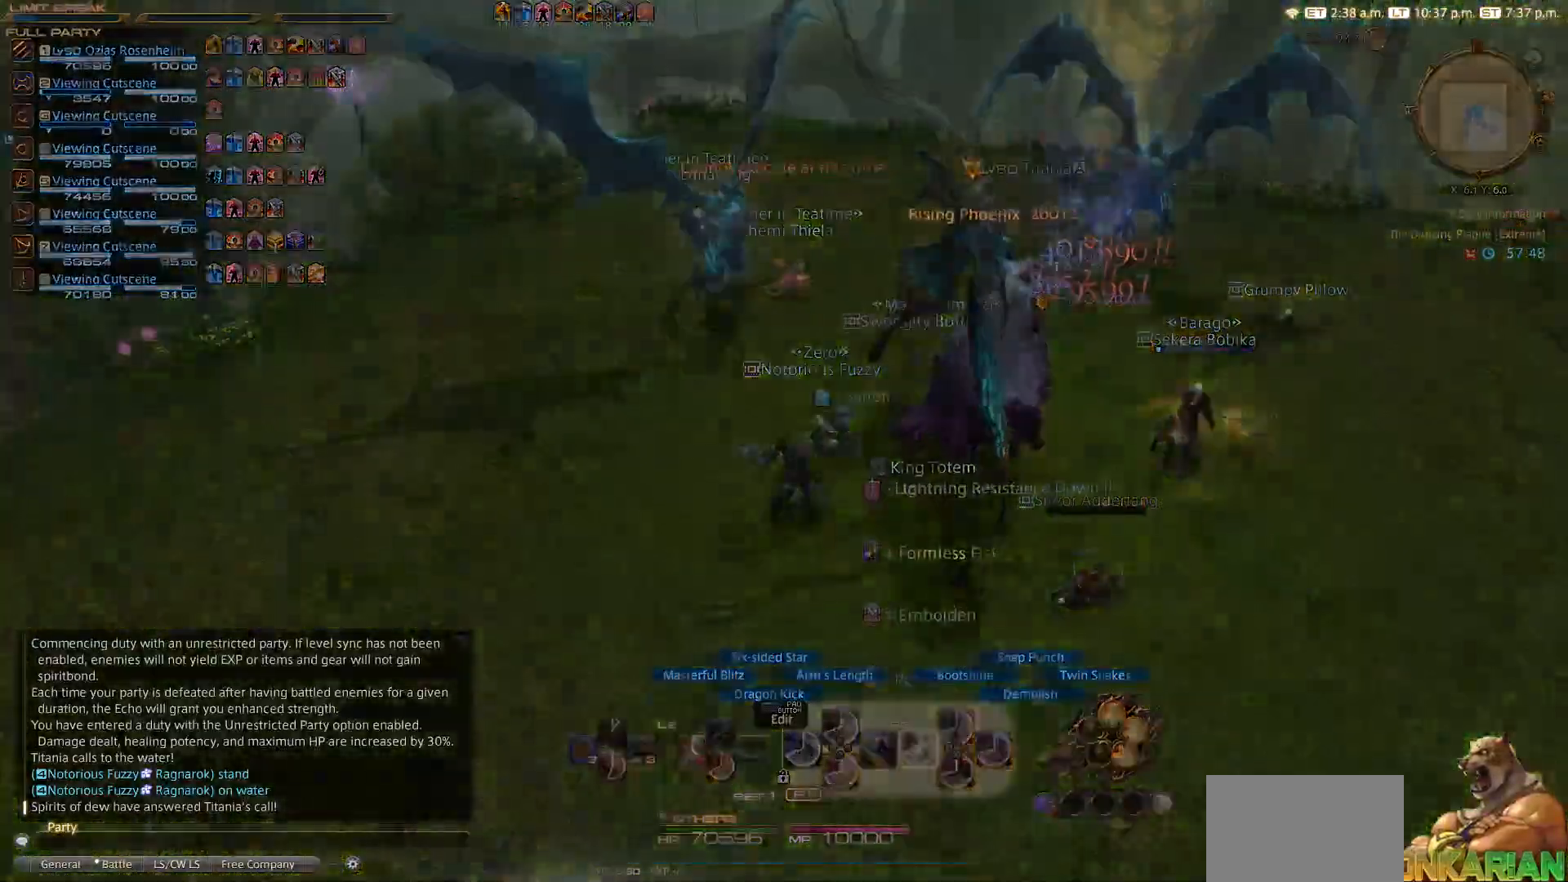
{"dt_ms": 500, "buttons": [], "left_stick": "center", "right_stick": "center", "events": [[50, "SQUARE", "down"], [217, "SQUARE", "up"], [367, "R2", "up"]]}
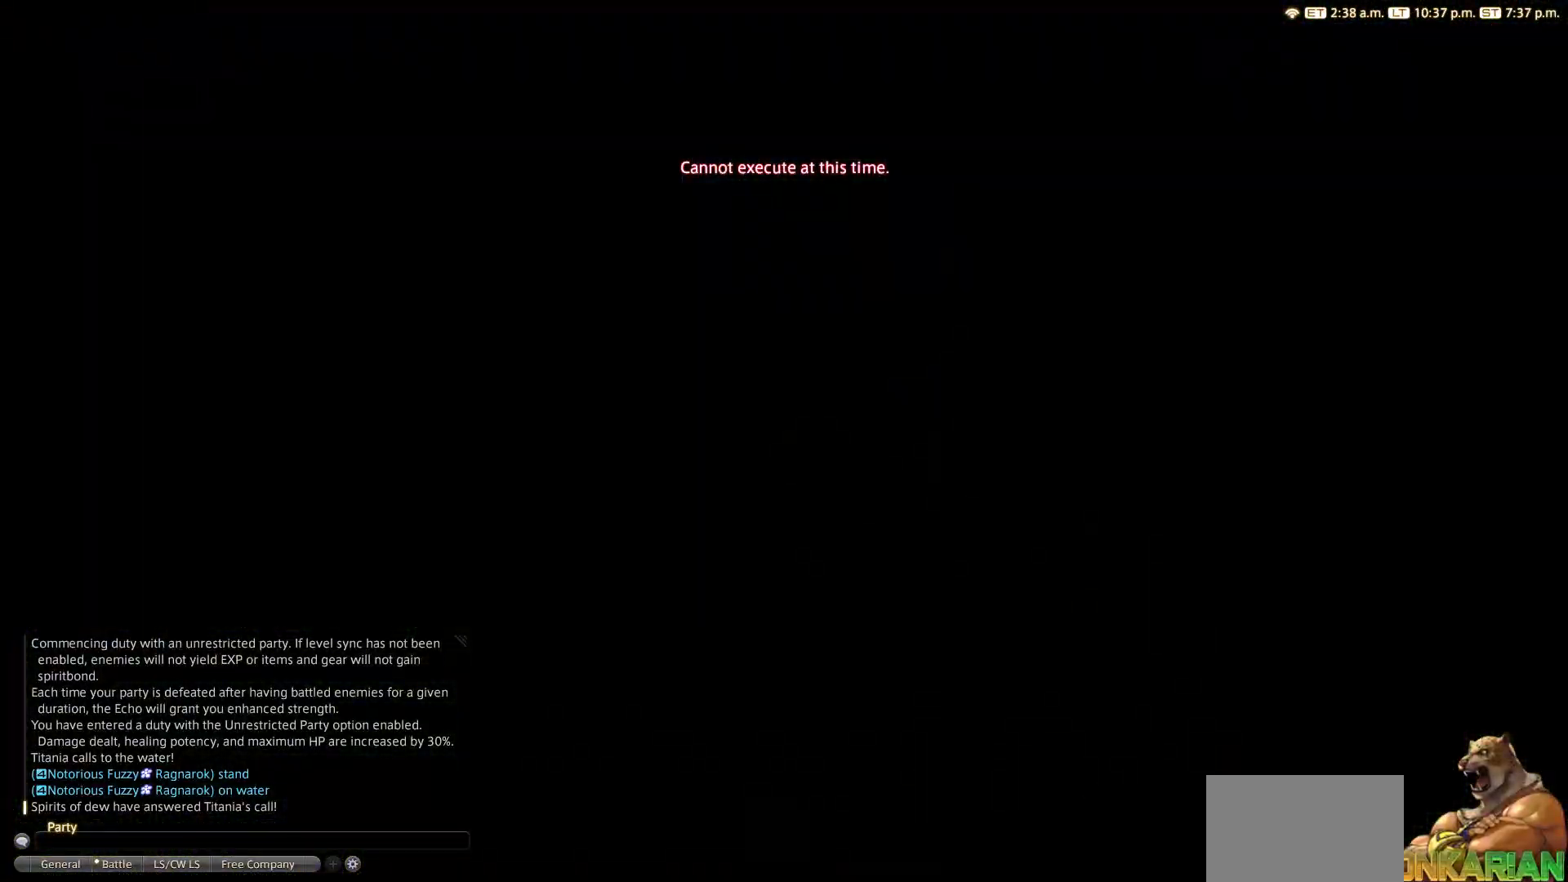
{"dt_ms": 500, "buttons": [], "left_stick": "center", "right_stick": "center", "events": [[367, "CIRCLE", "down"], [483, "CIRCLE", "up"]]}
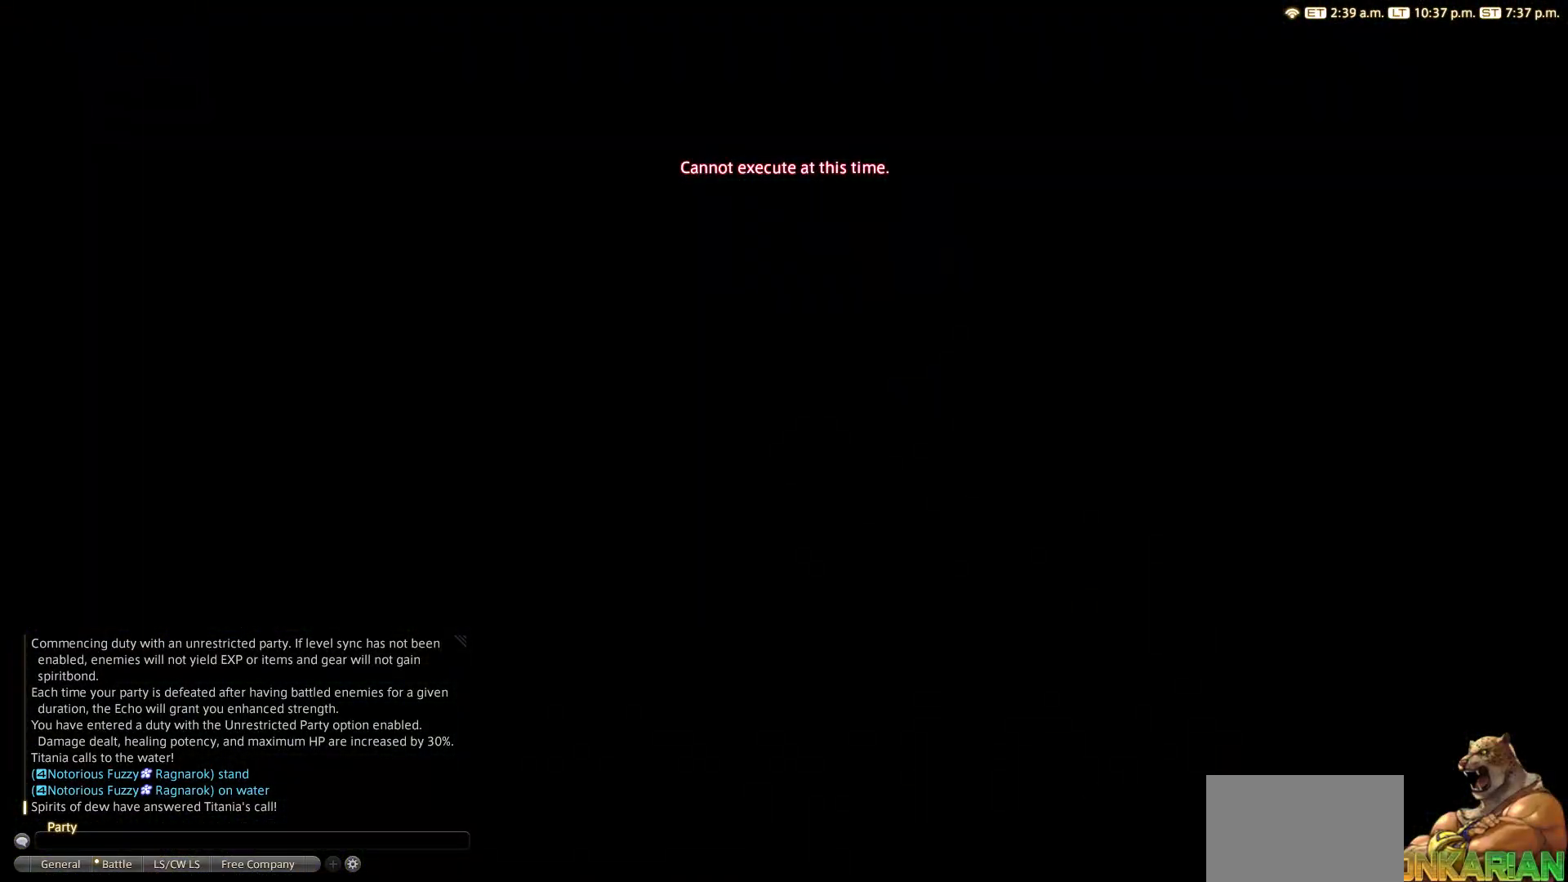
{"dt_ms": 500, "buttons": [], "left_stick": "down-left", "right_stick": "center", "events": [[50, "CIRCLE", "down"], [50, "left_stick", "down-left"], [150, "CIRCLE", "up"], [317, "right_stick", "left"], [450, "right_stick", "center"]]}
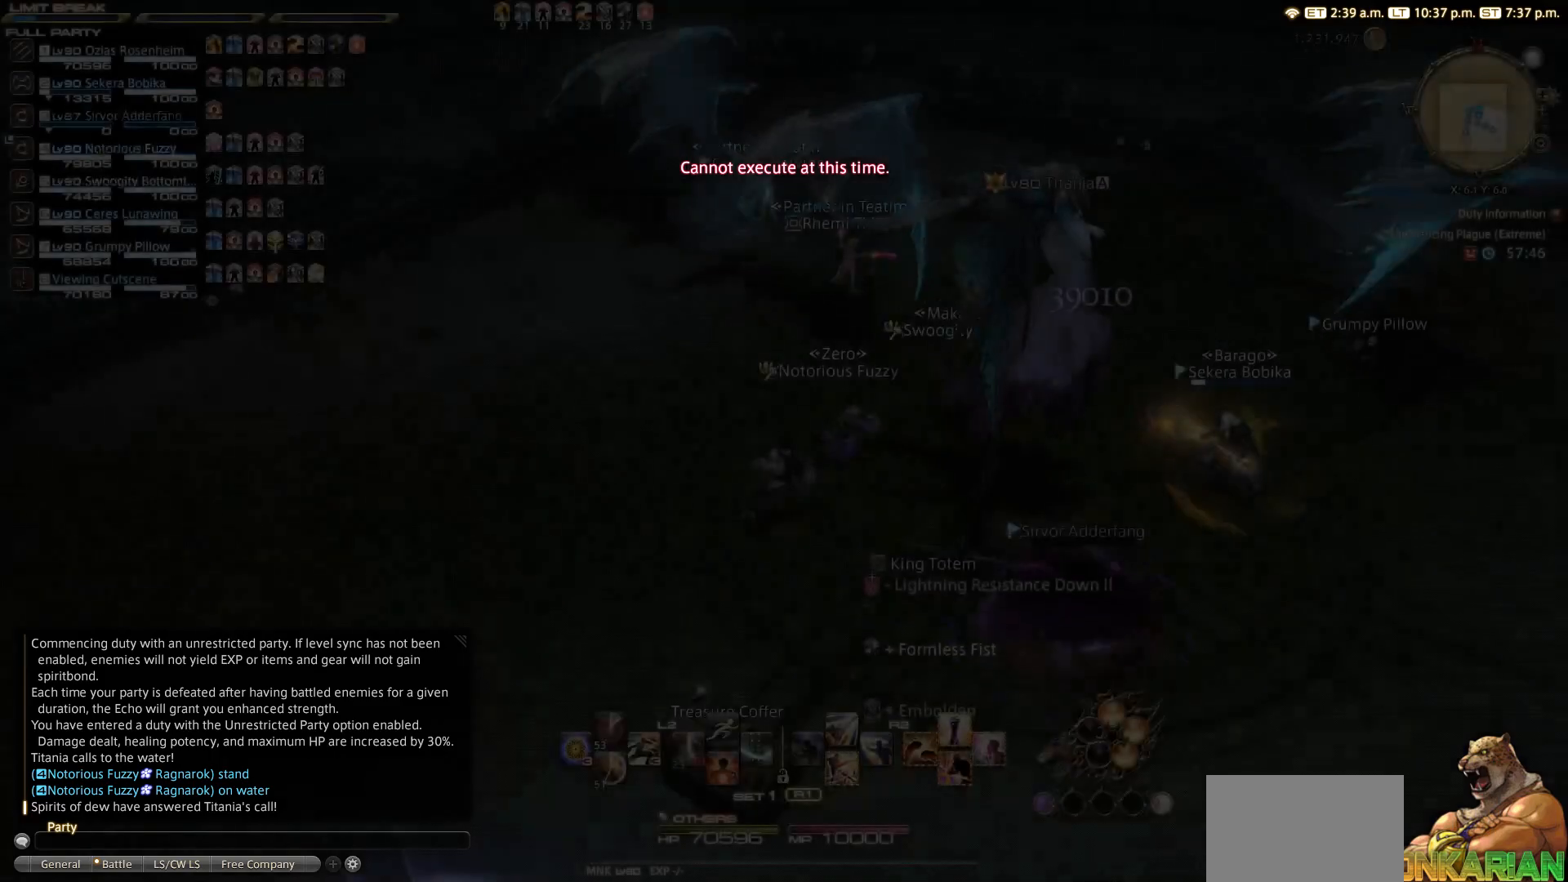
{"dt_ms": 500, "buttons": [], "left_stick": "down-left", "right_stick": "center", "events": [[67, "right_stick", "down-left"], [167, "right_stick", "left"], [267, "right_stick", "center"], [383, "CIRCLE", "down"], [450, "CIRCLE", "up"]]}
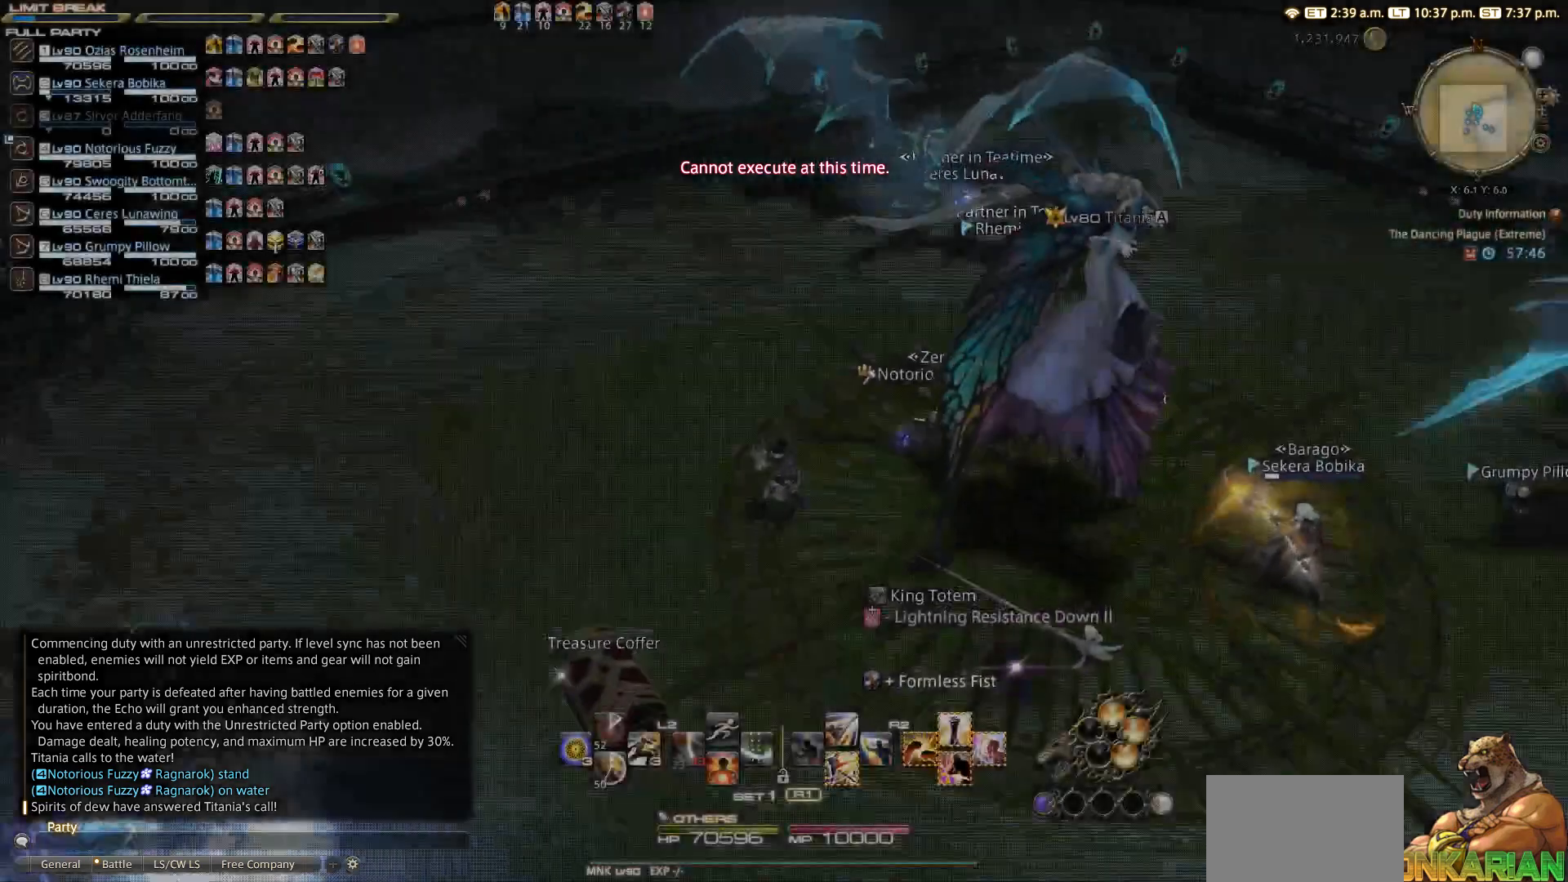
{"dt_ms": 500, "buttons": [], "left_stick": "down-left", "right_stick": "center", "events": [[100, "L3", "down"], [217, "right_stick", "left"], [250, "L3", "up"], [300, "right_stick", "center"], [417, "CROSS", "down"], [483, "CROSS", "up"]]}
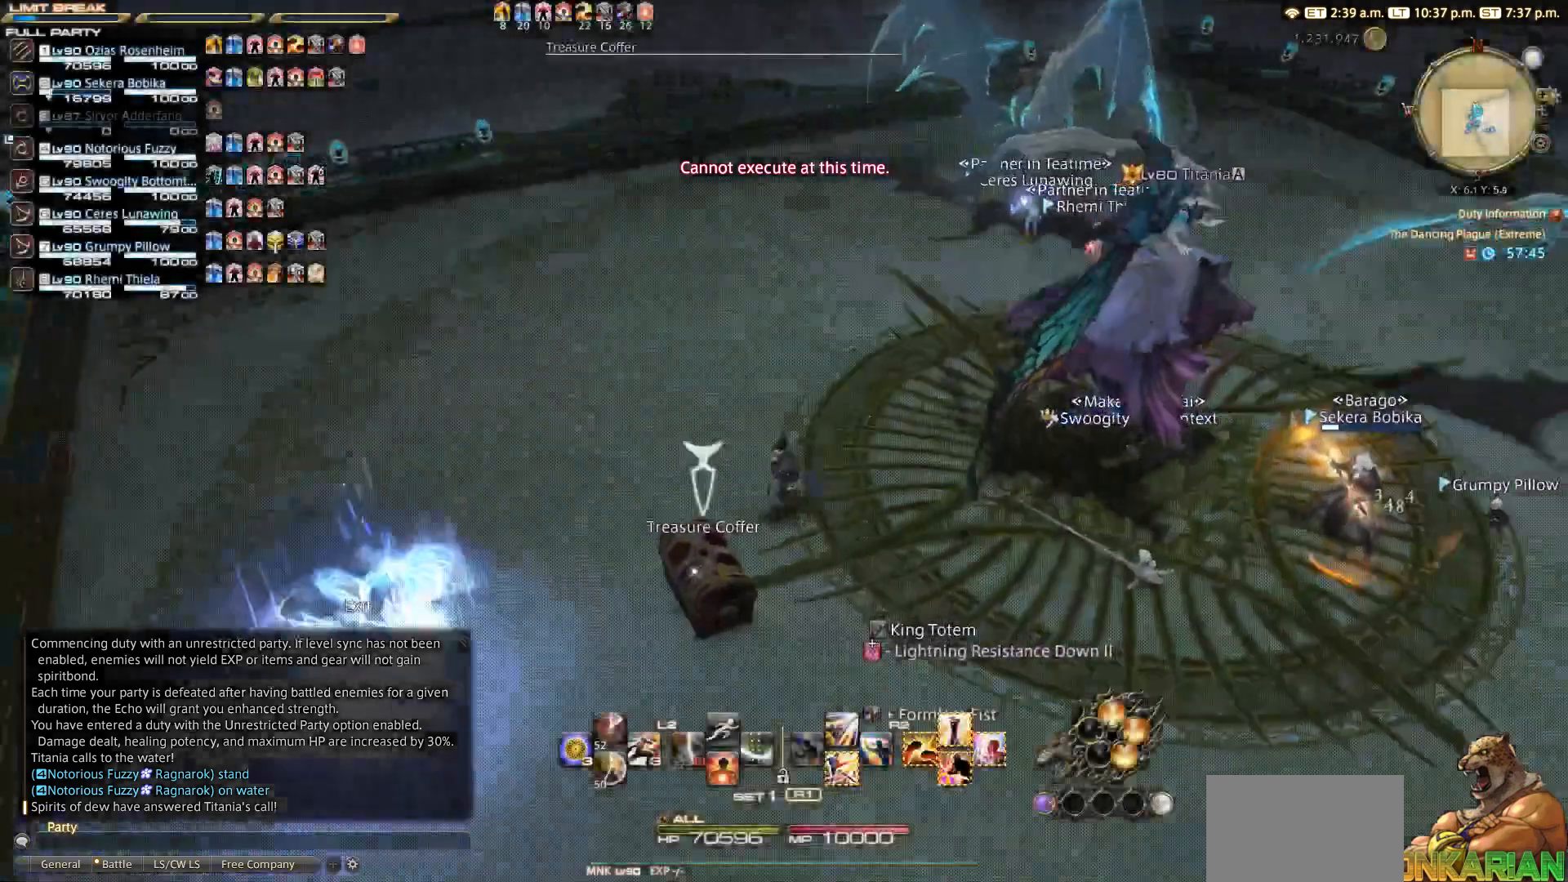
{"dt_ms": 500, "buttons": [], "left_stick": "center", "right_stick": "center", "events": [[233, "CROSS", "down"], [267, "CROSS", "up"], [267, "left_stick", "center"]]}
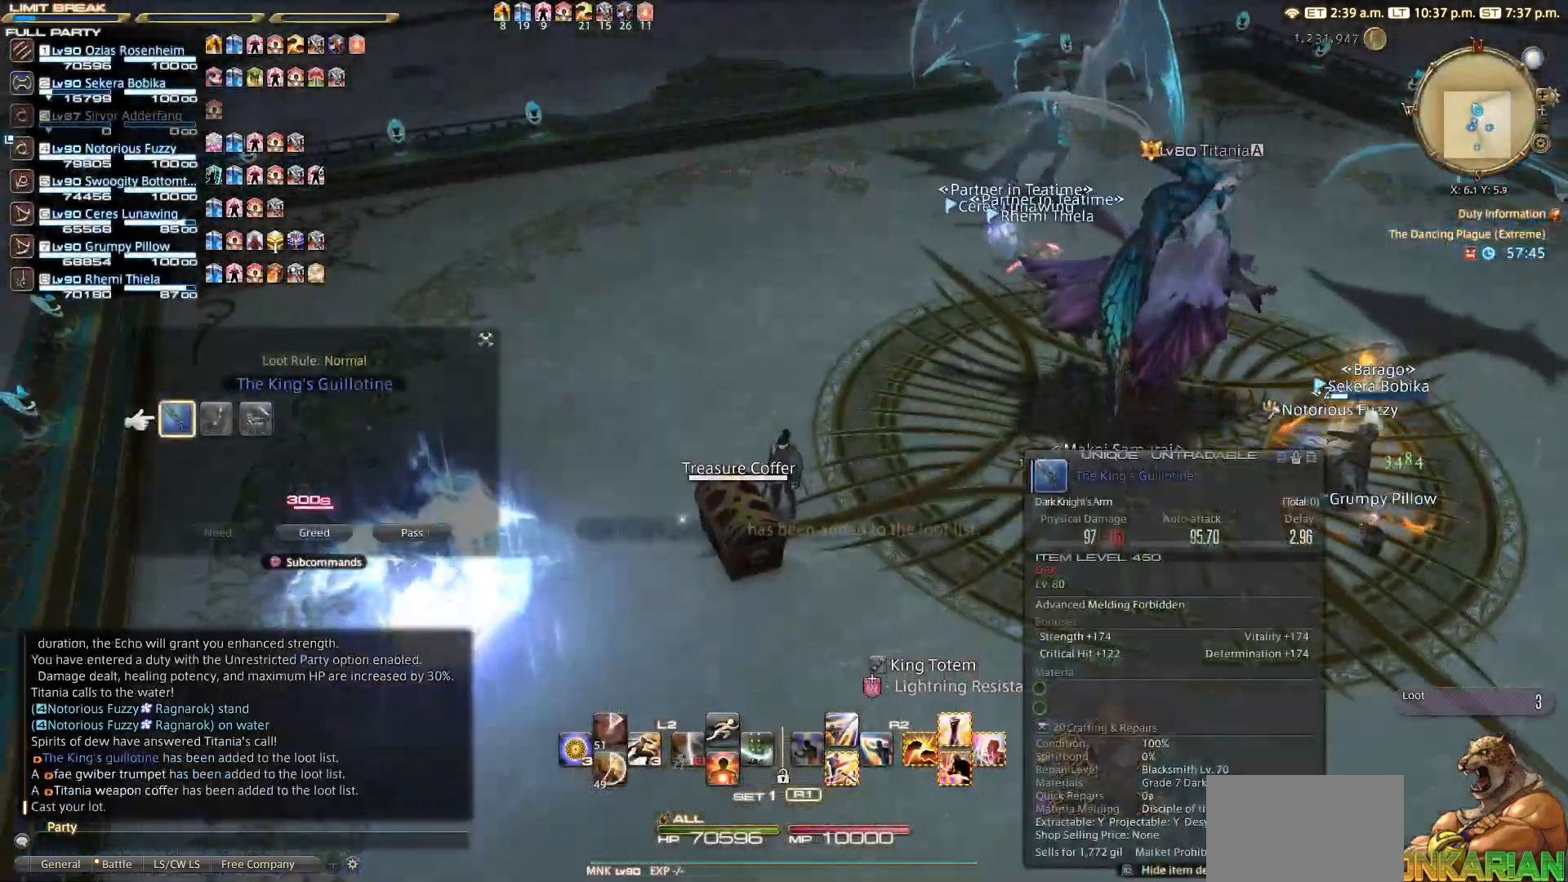
{"dt_ms": 500, "buttons": [], "left_stick": "center", "right_stick": "center", "events": []}